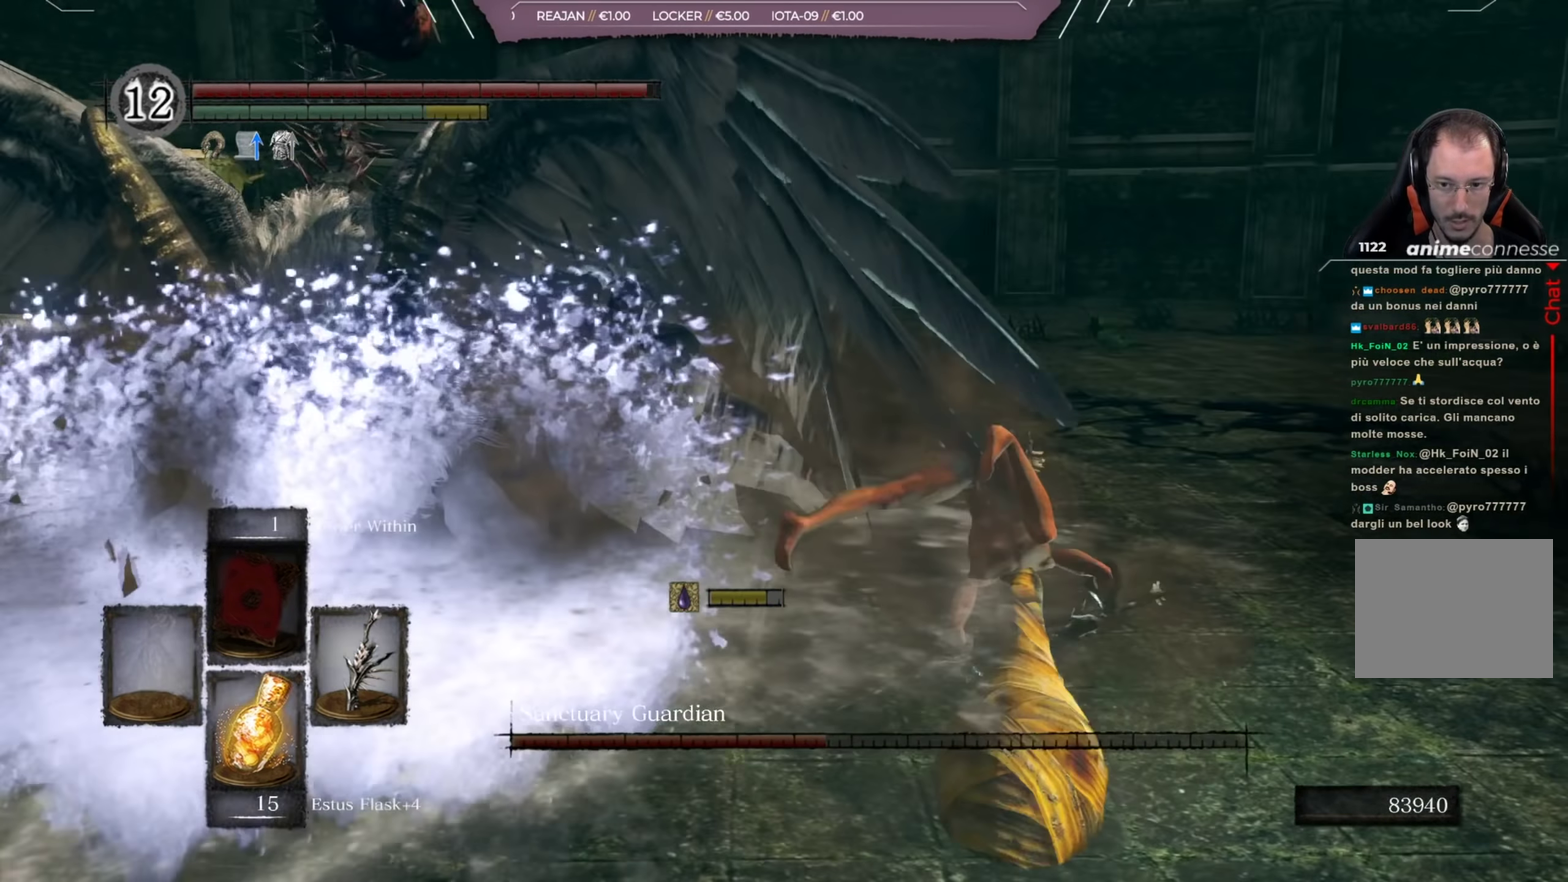
Gameplay with a controller (Xbox layout); each line is a JSON object with the inputs held at the frame after it (dt_ms = milliseconds from this image to that frame). "button_events" lists button changes between this image and that frame as [ms after this image, input, new state], when the widget could be followed in between (sticks are given only as held states). Not read: L2 R2.
{"dt_ms": 701, "buttons": ["B"], "left_stick": "up-right", "right_stick": "left", "button_events": [[301, "B", "down"]]}
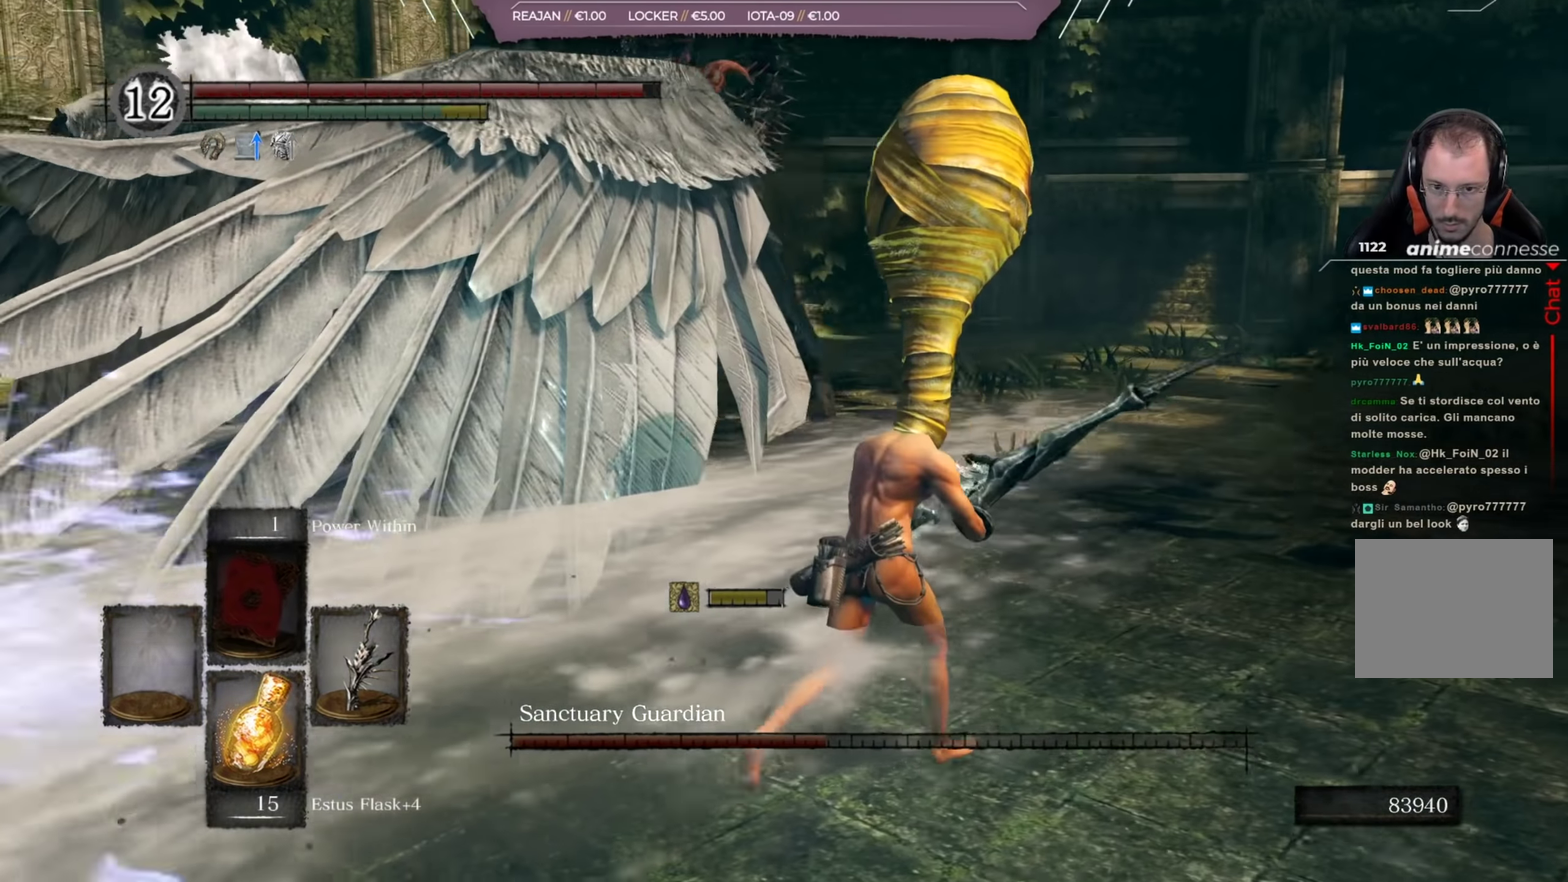
{"dt_ms": 501, "buttons": ["B"], "left_stick": "up-right", "right_stick": "center", "button_events": []}
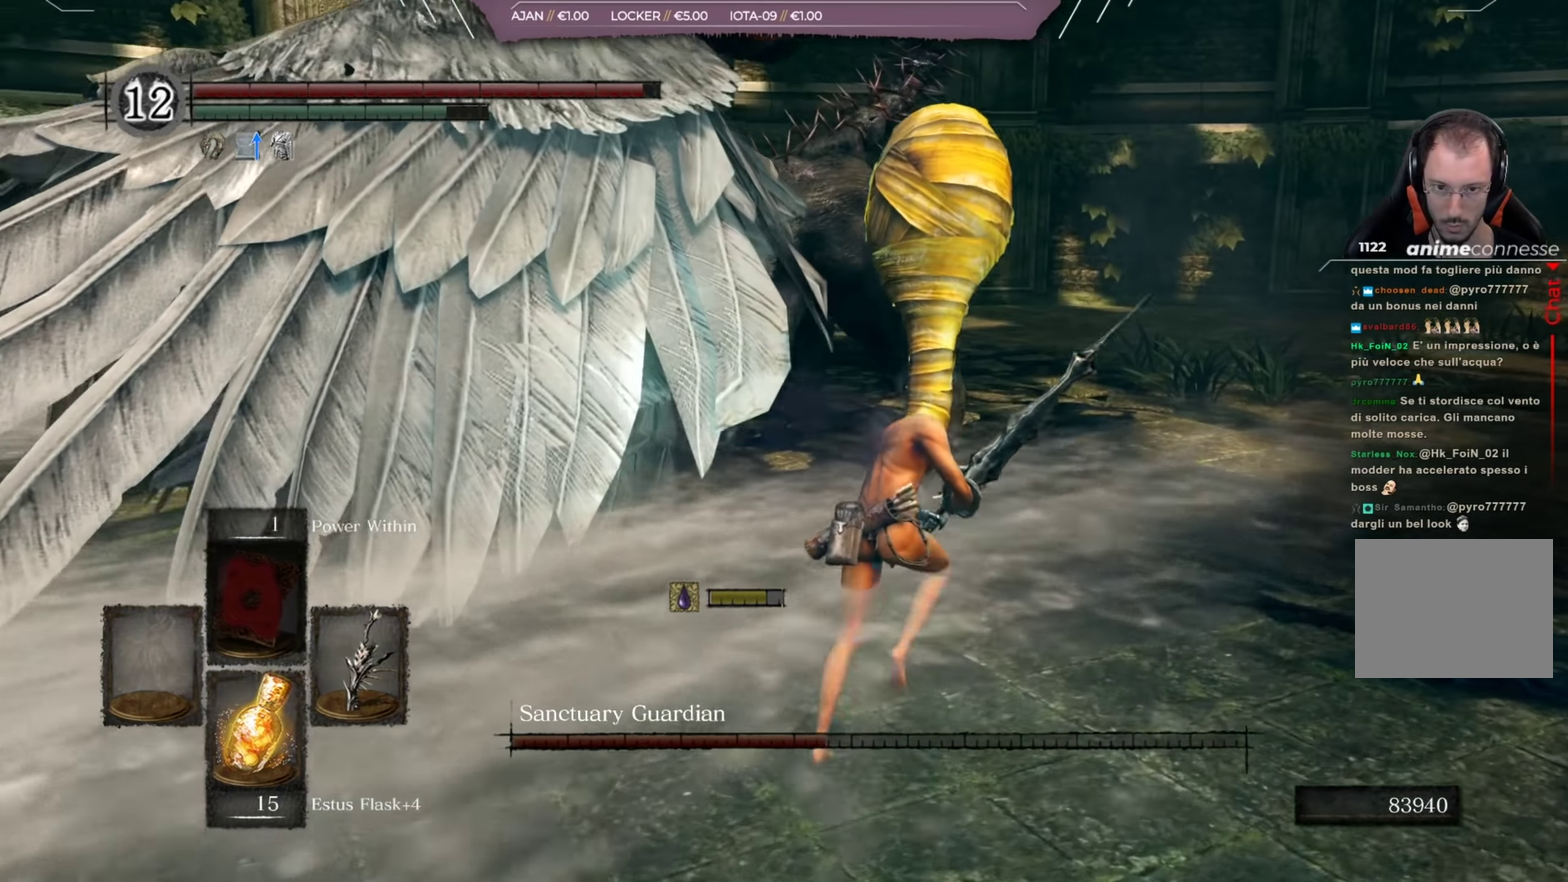
{"dt_ms": 400, "buttons": ["B", "R1"], "left_stick": "up", "right_stick": "left", "button_events": [[400, "R1", "down"]]}
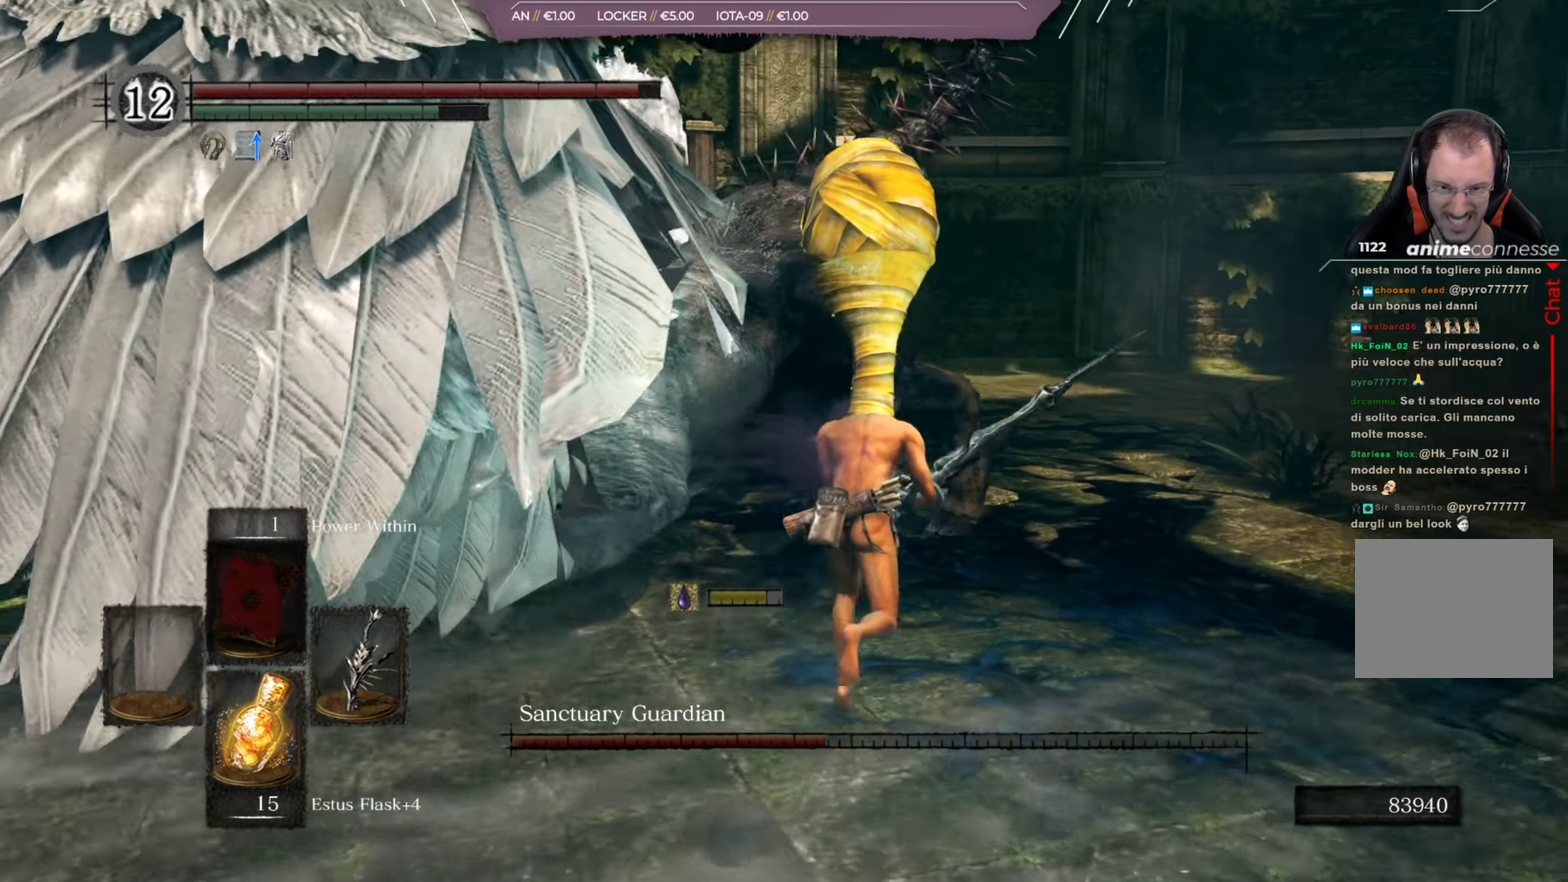
{"dt_ms": 400, "buttons": [], "left_stick": "up", "right_stick": "up-left", "button_events": [[100, "R1", "up"], [133, "B", "up"]]}
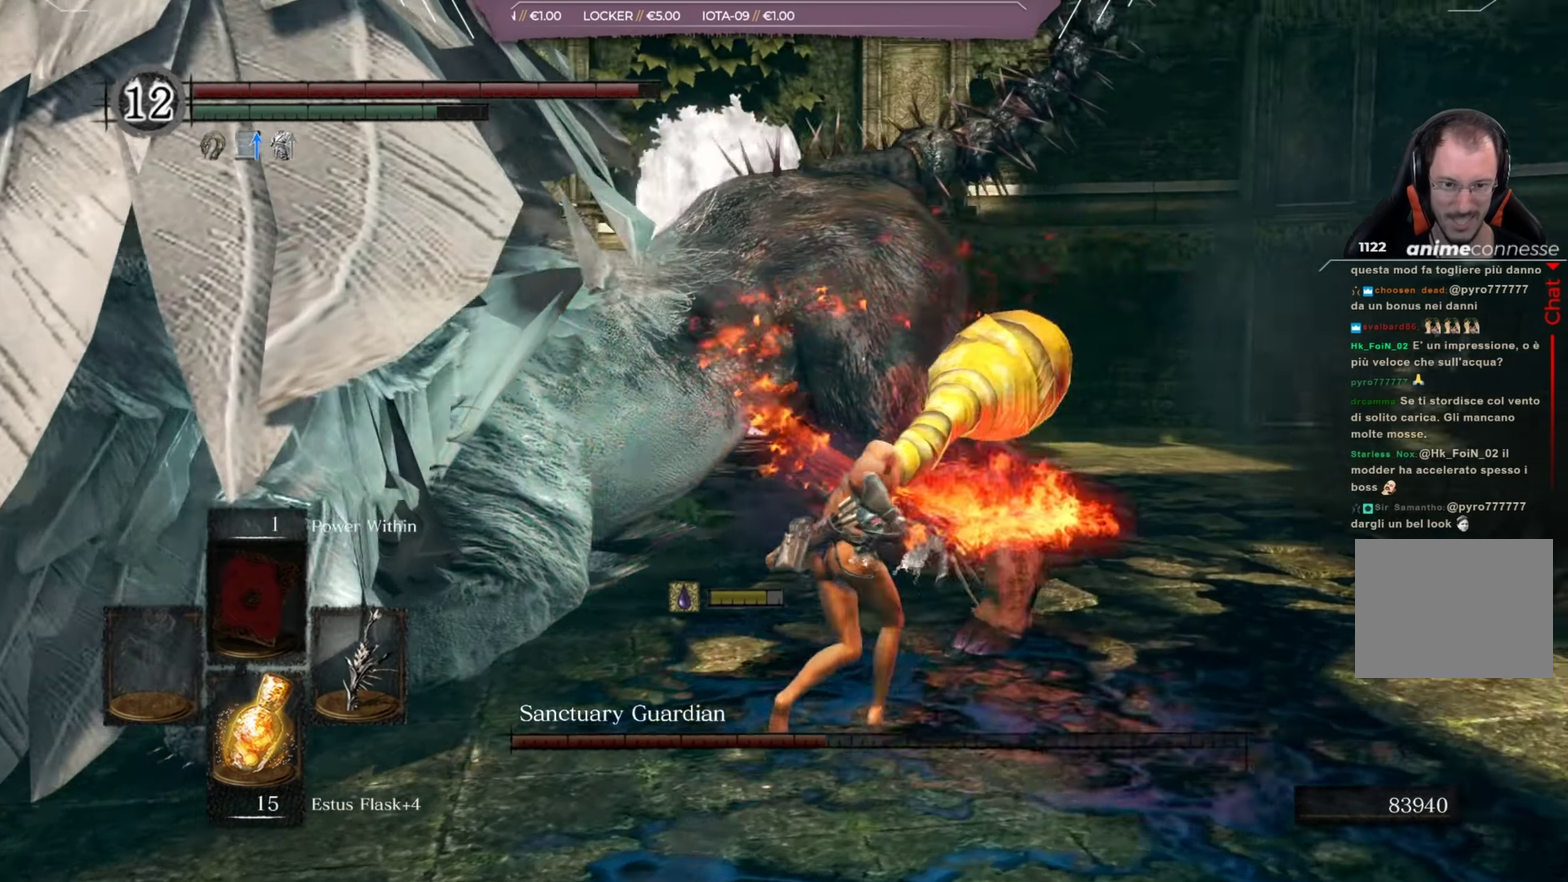
{"dt_ms": 401, "buttons": ["R1"], "left_stick": "up", "right_stick": "center", "button_events": [[134, "R1", "down"], [201, "R1", "up"], [267, "R1", "down"]]}
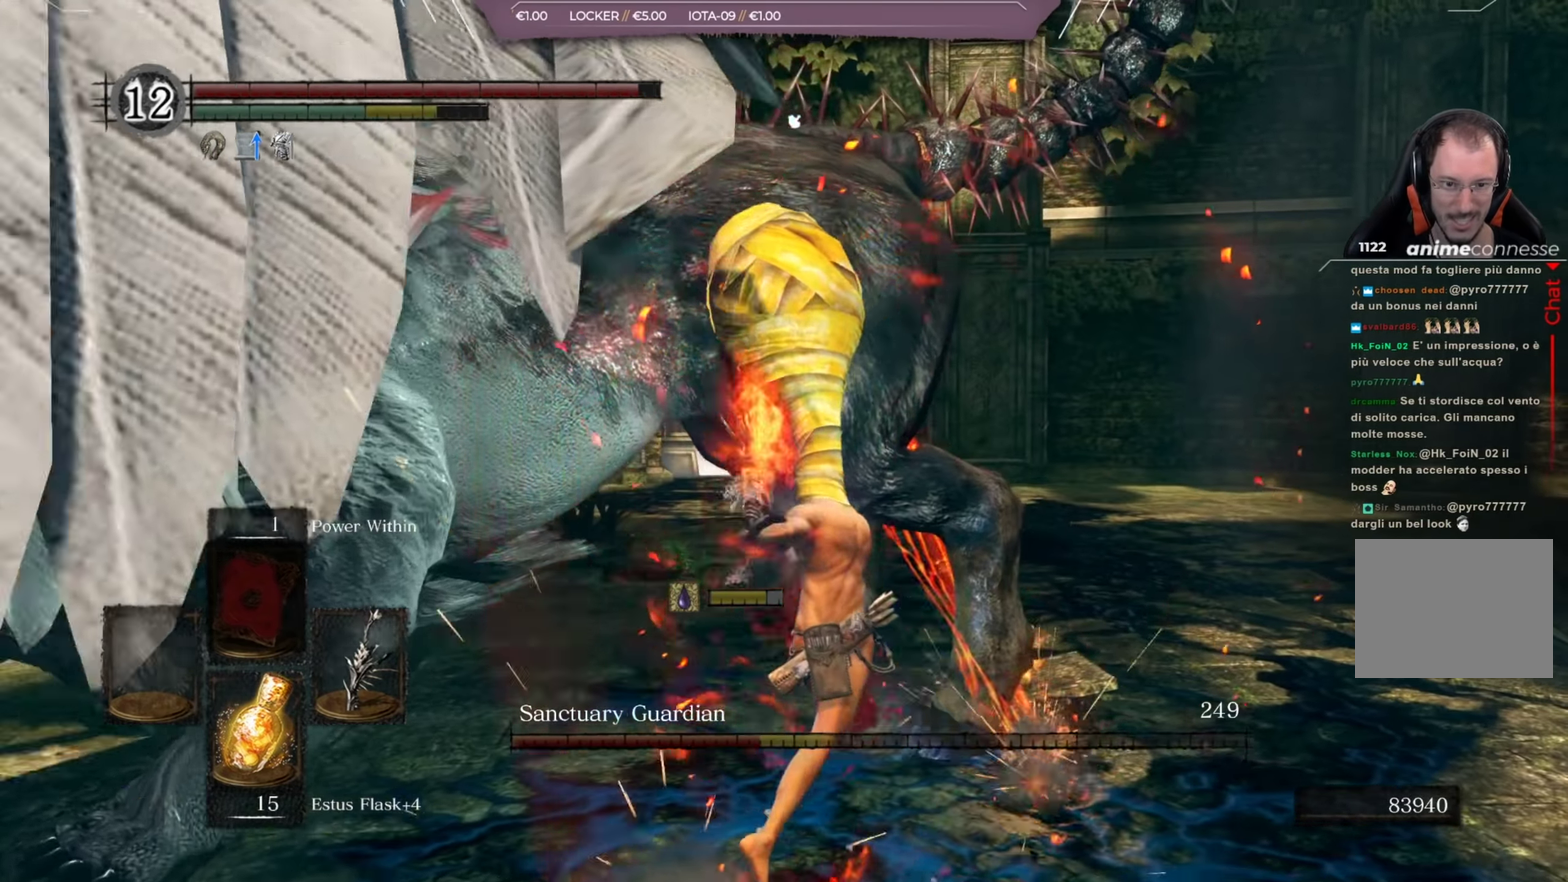
{"dt_ms": 400, "buttons": [], "left_stick": "up", "right_stick": "center", "button_events": [[400, "R1", "up"]]}
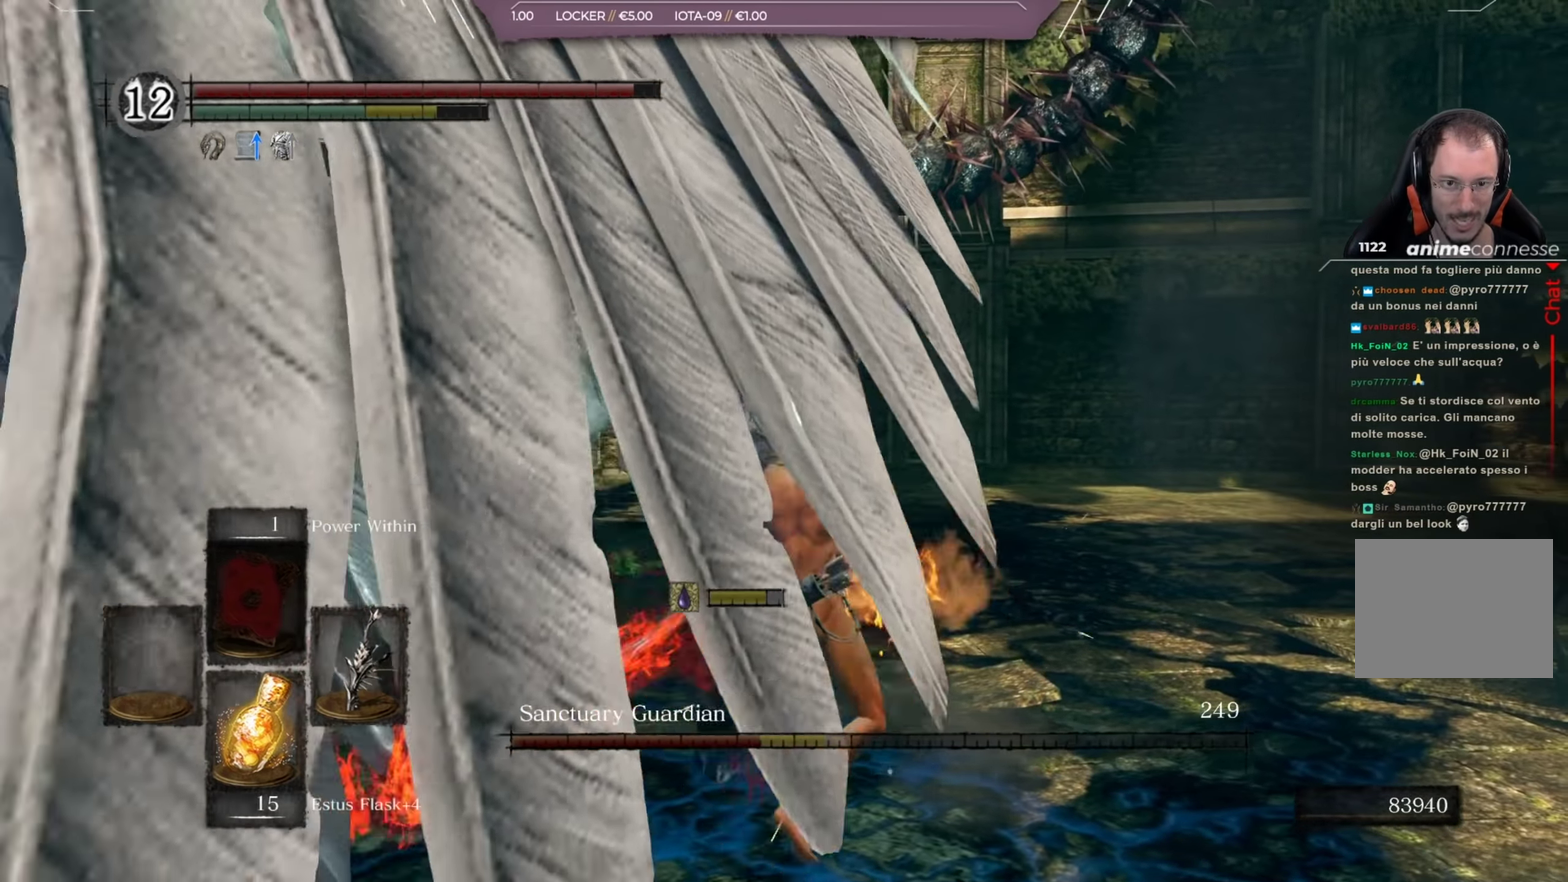
{"dt_ms": 401, "buttons": [], "left_stick": "up", "right_stick": "center", "button_events": []}
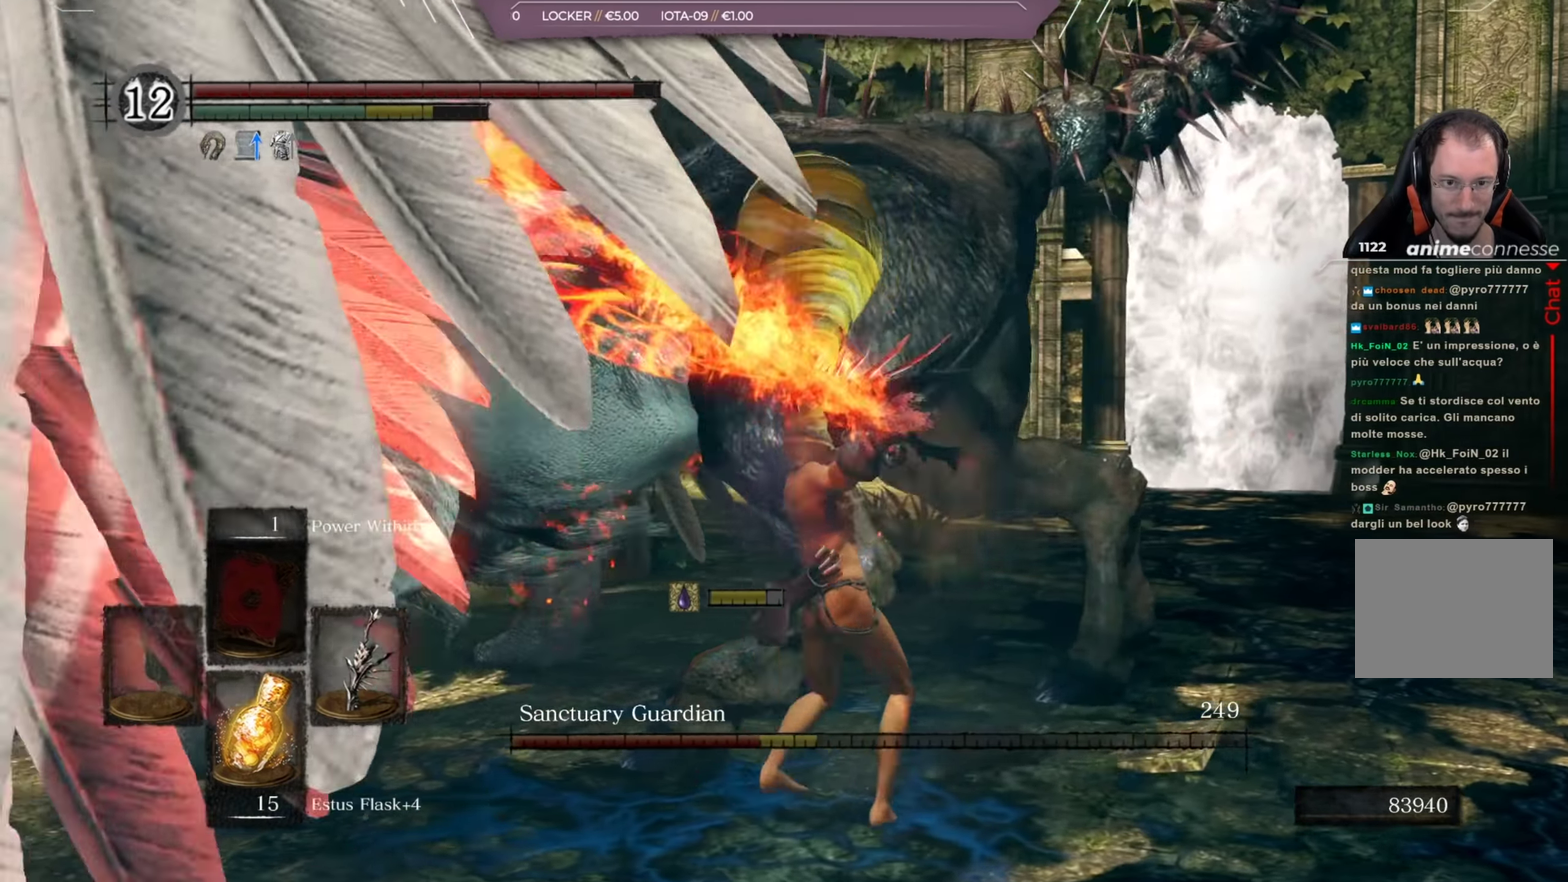
{"dt_ms": 600, "buttons": [], "left_stick": "down-right", "right_stick": "left", "button_events": []}
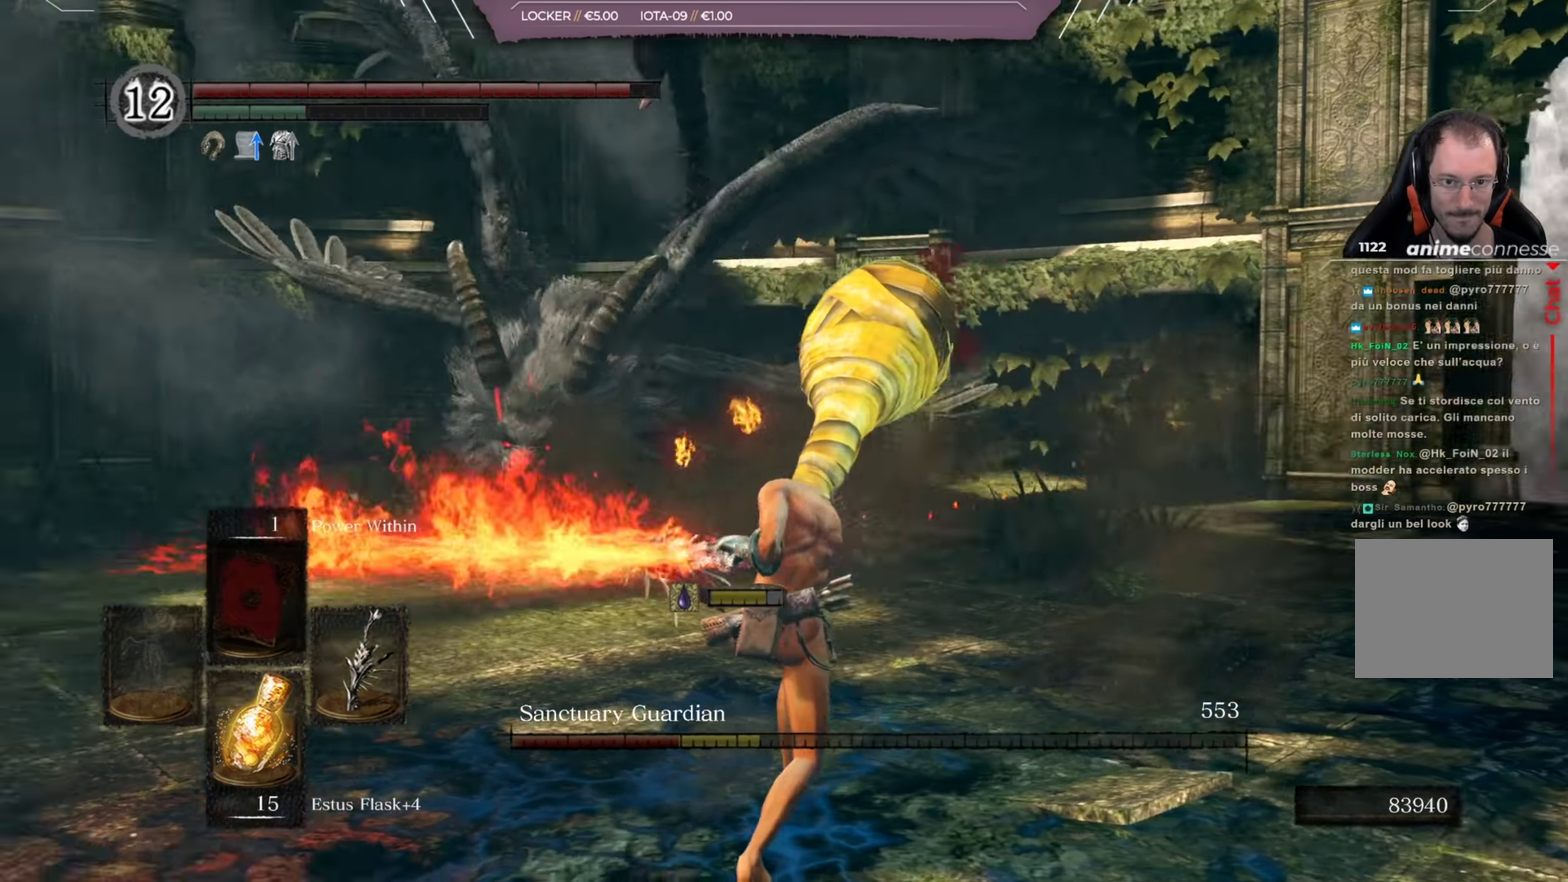
{"dt_ms": 284, "buttons": [], "left_stick": "down-right", "right_stick": "left", "button_events": []}
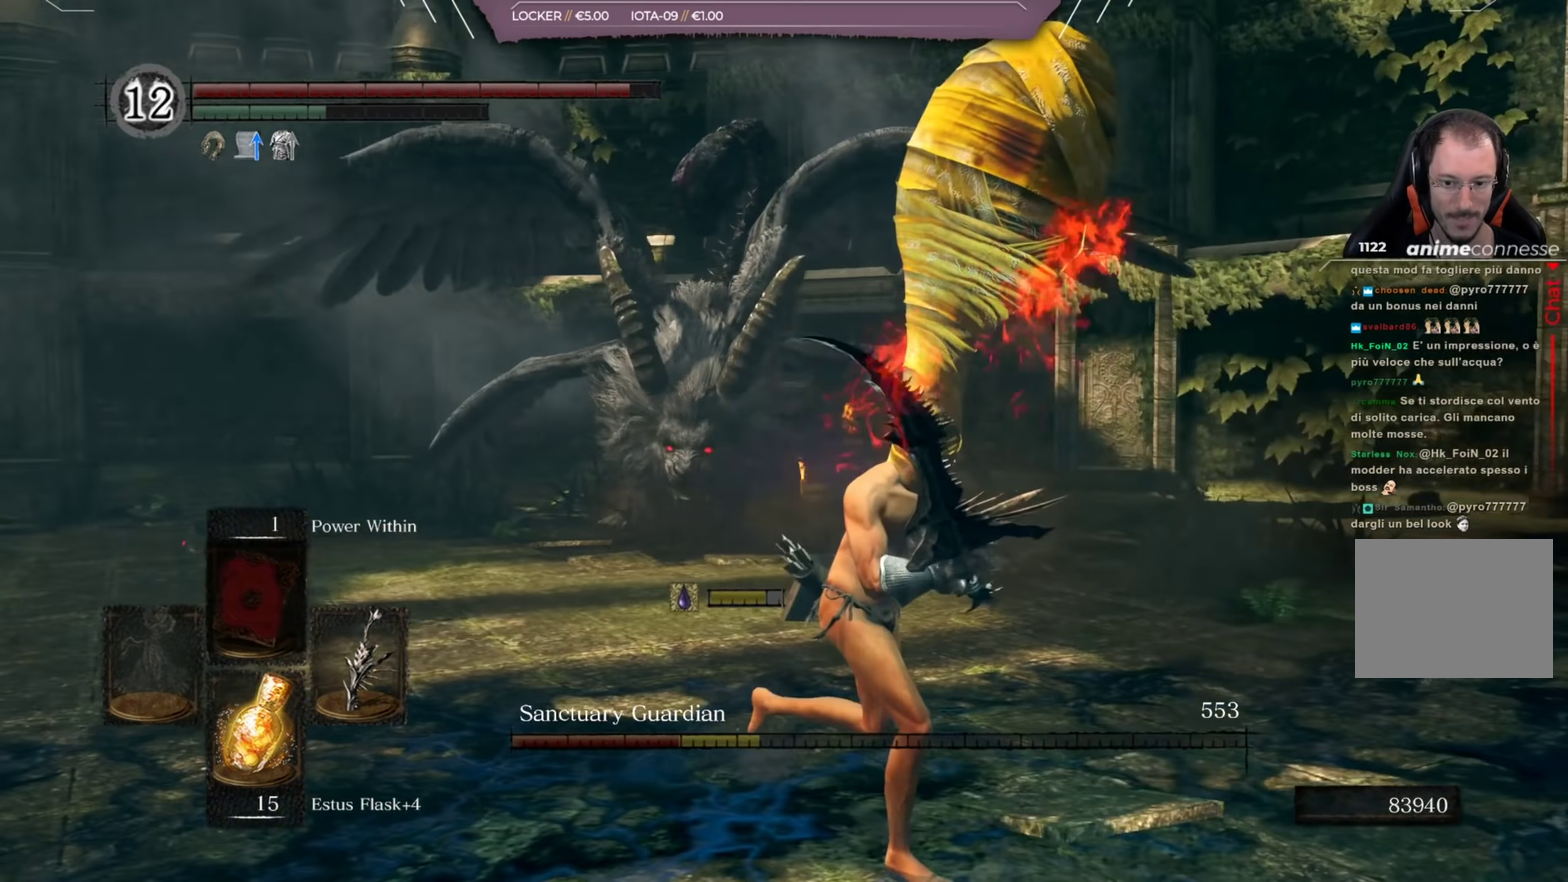
{"dt_ms": 517, "buttons": [], "left_stick": "up-right", "right_stick": "center", "button_events": []}
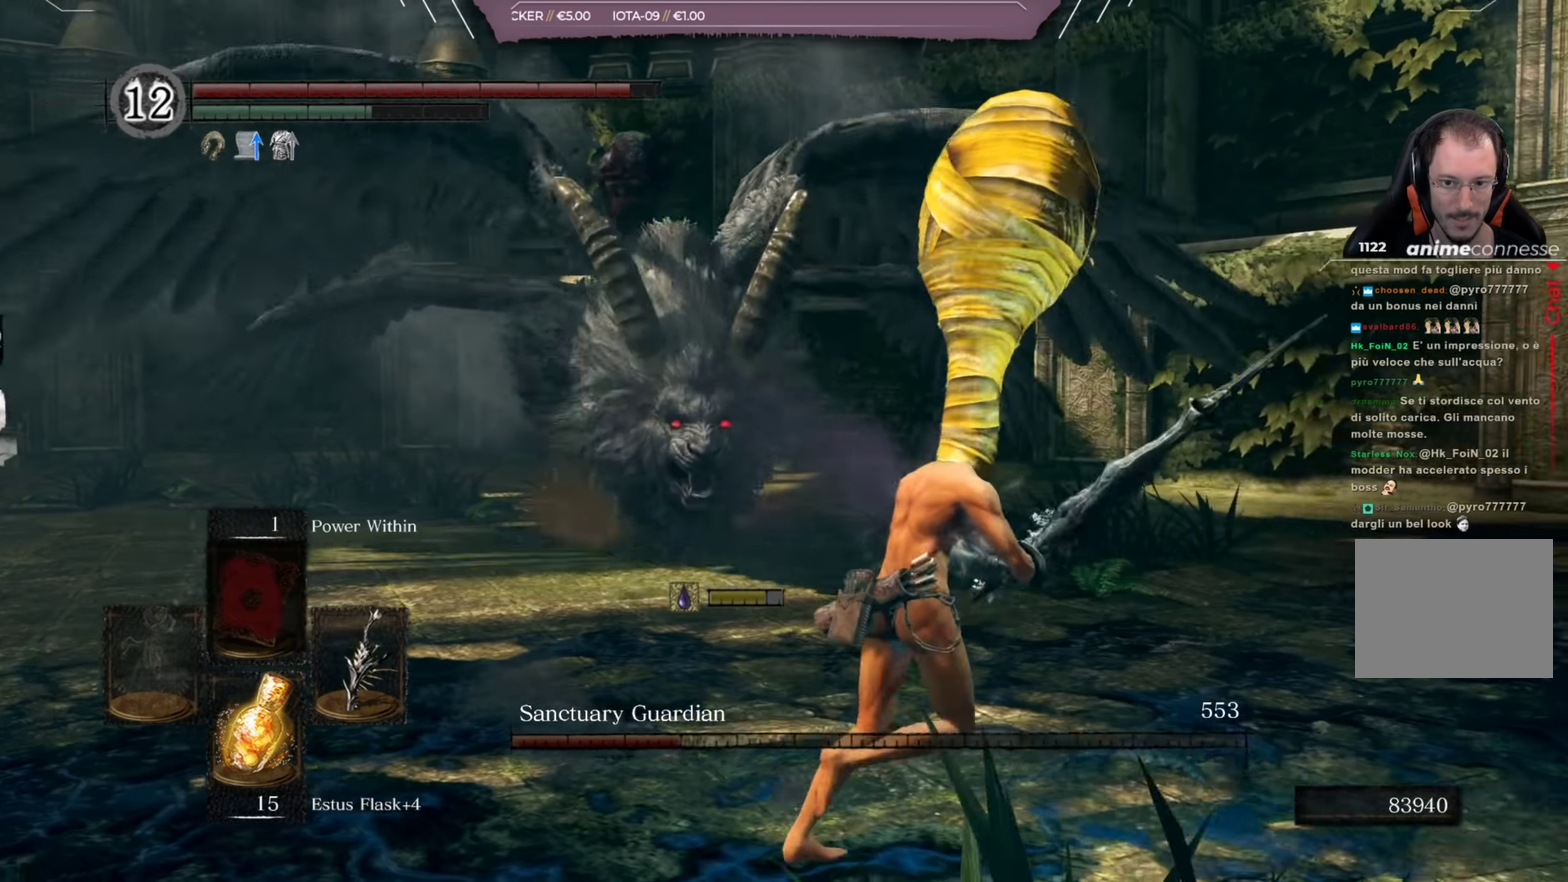
{"dt_ms": 400, "buttons": [], "left_stick": "down-right", "right_stick": "center", "button_events": []}
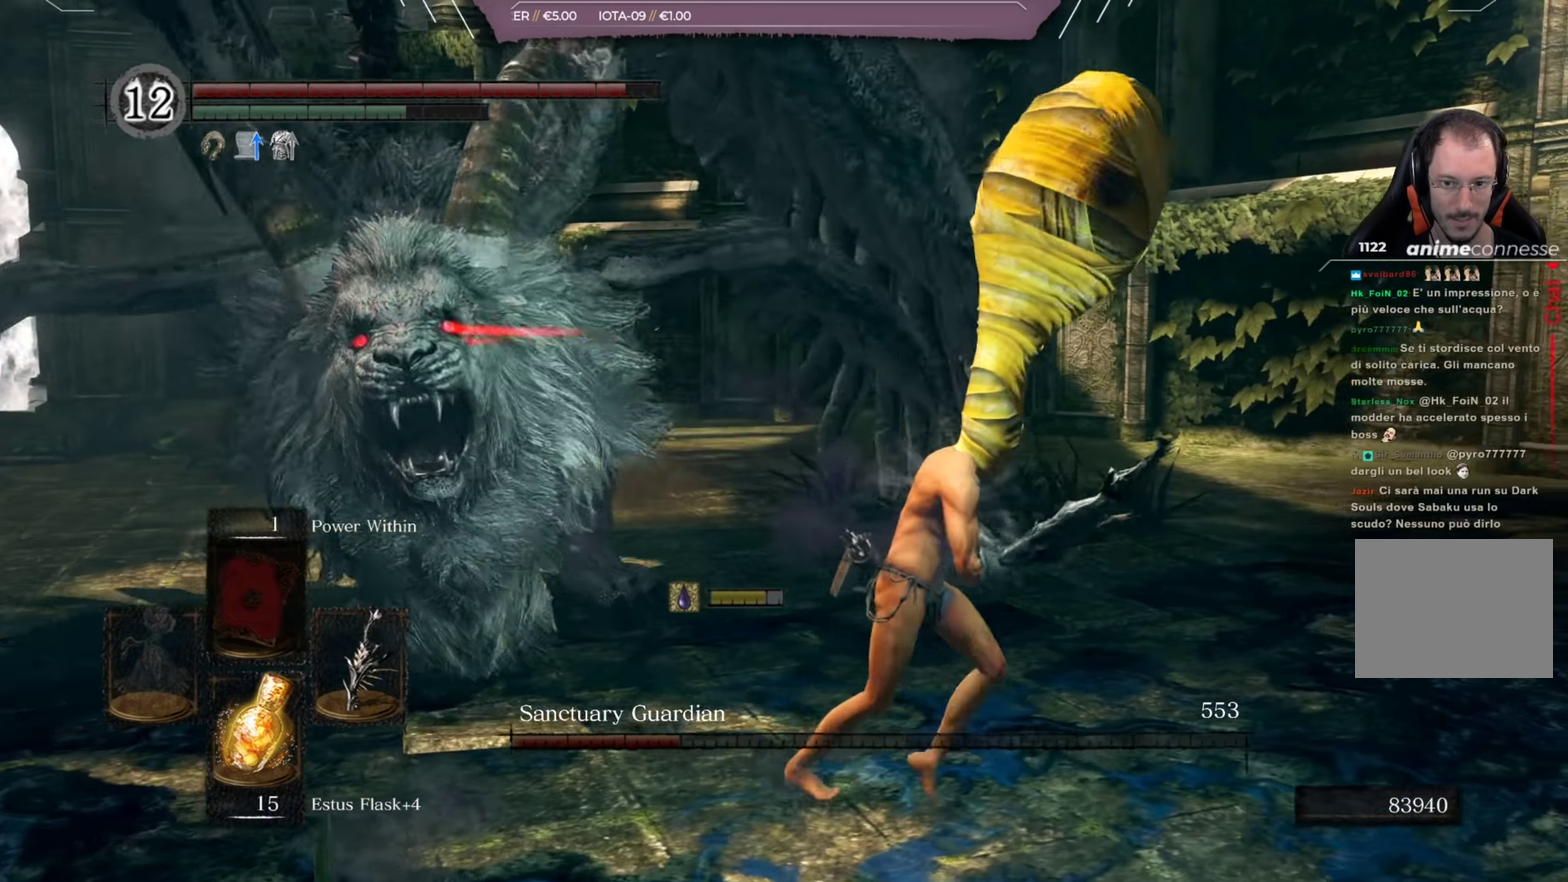
{"dt_ms": 401, "buttons": [], "left_stick": "down-right", "right_stick": "center", "button_events": []}
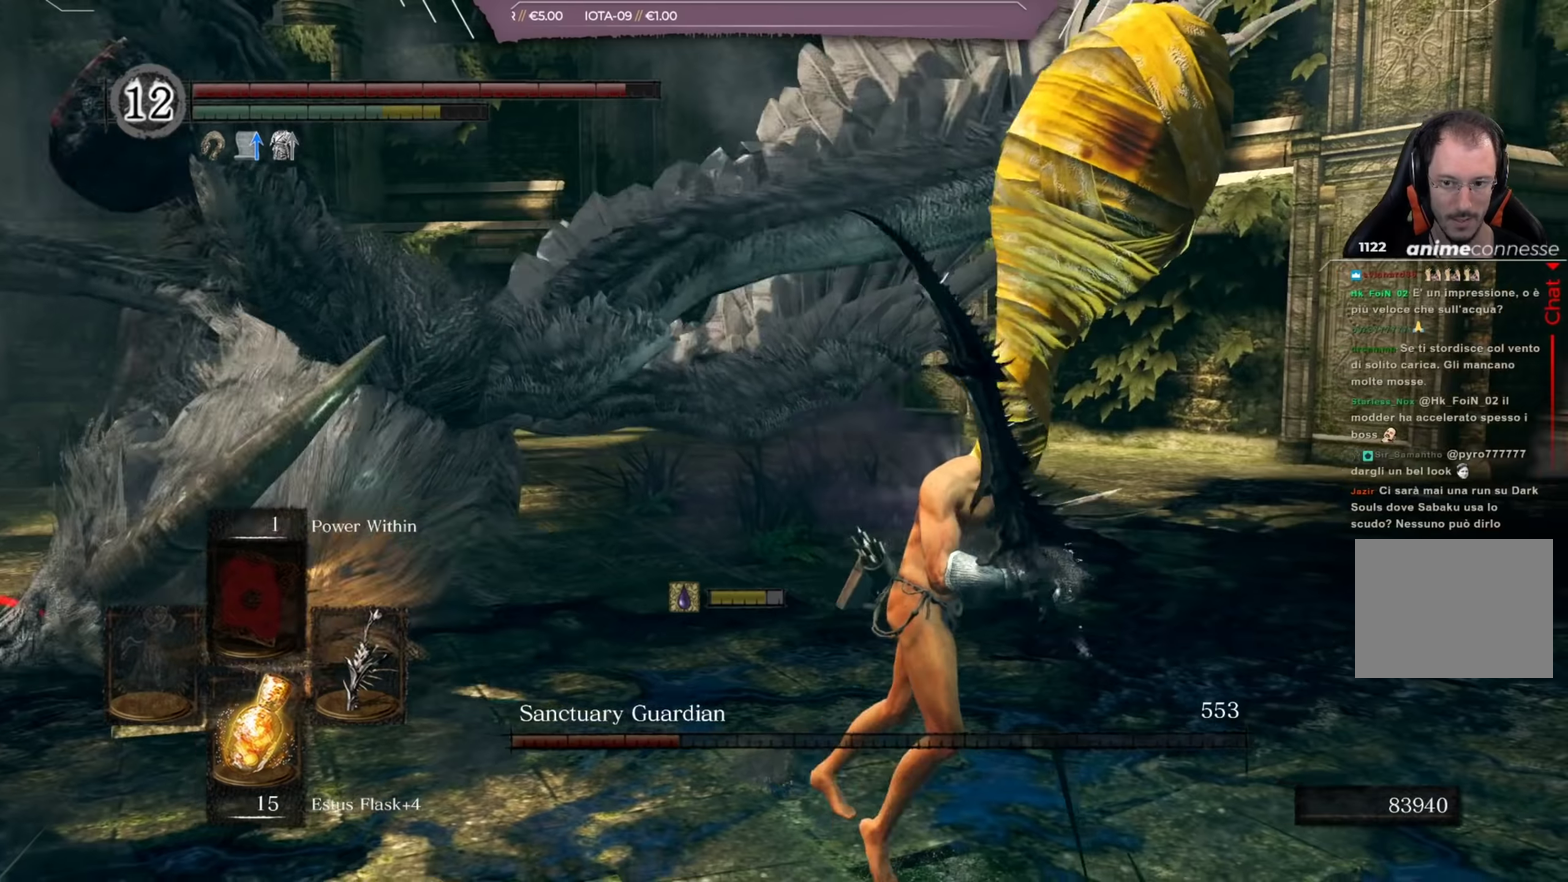
{"dt_ms": 600, "buttons": ["B"], "left_stick": "down-right", "right_stick": "center", "button_events": [[550, "B", "down"]]}
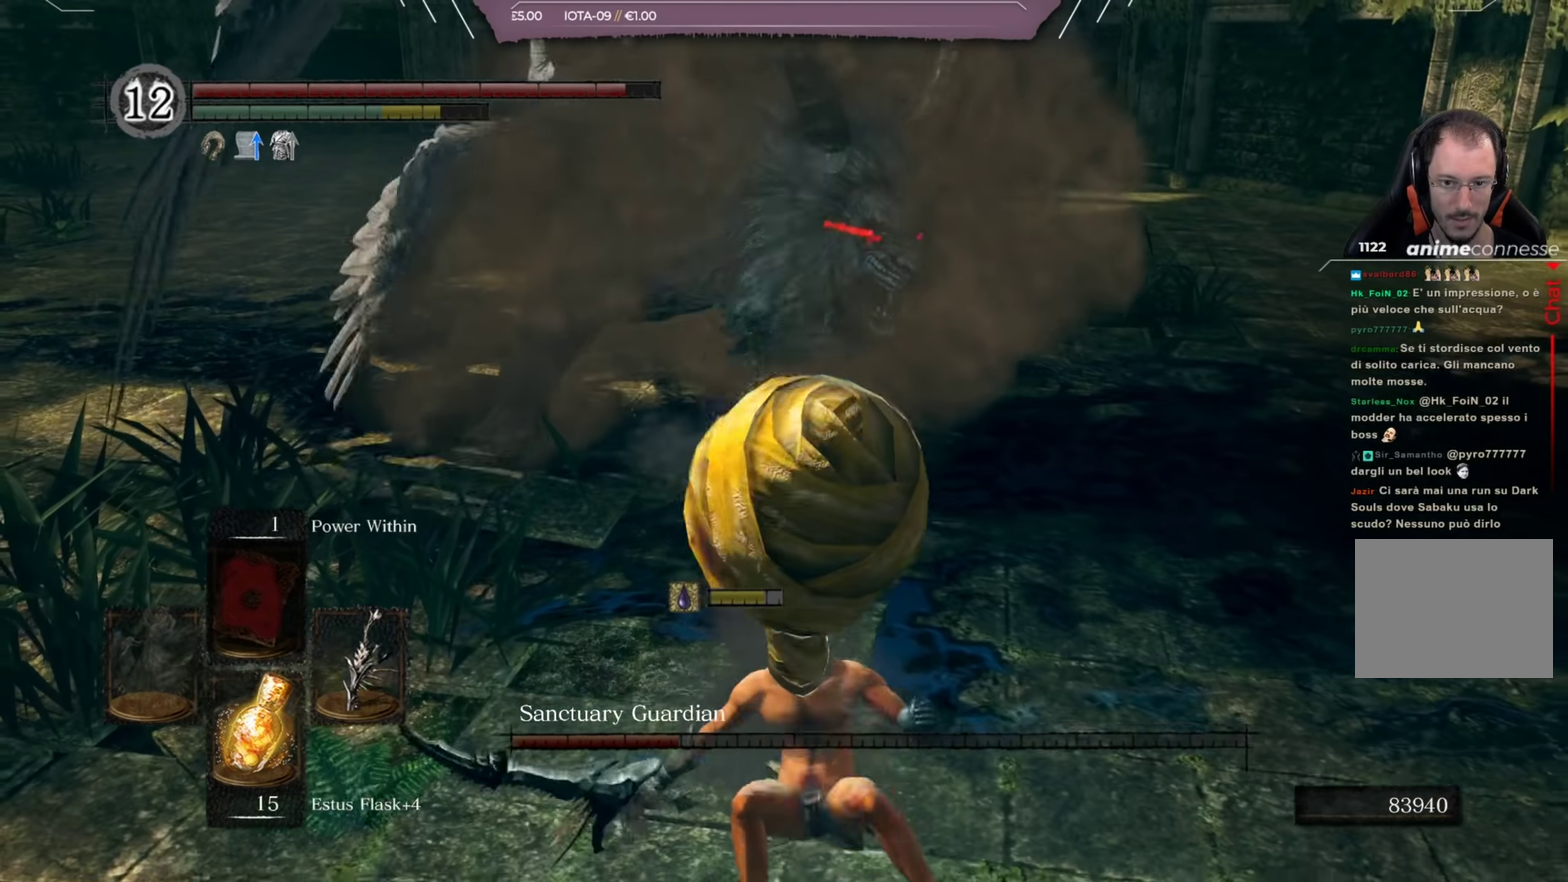
{"dt_ms": 501, "buttons": [], "left_stick": "down", "right_stick": "center", "button_events": [[50, "B", "up"]]}
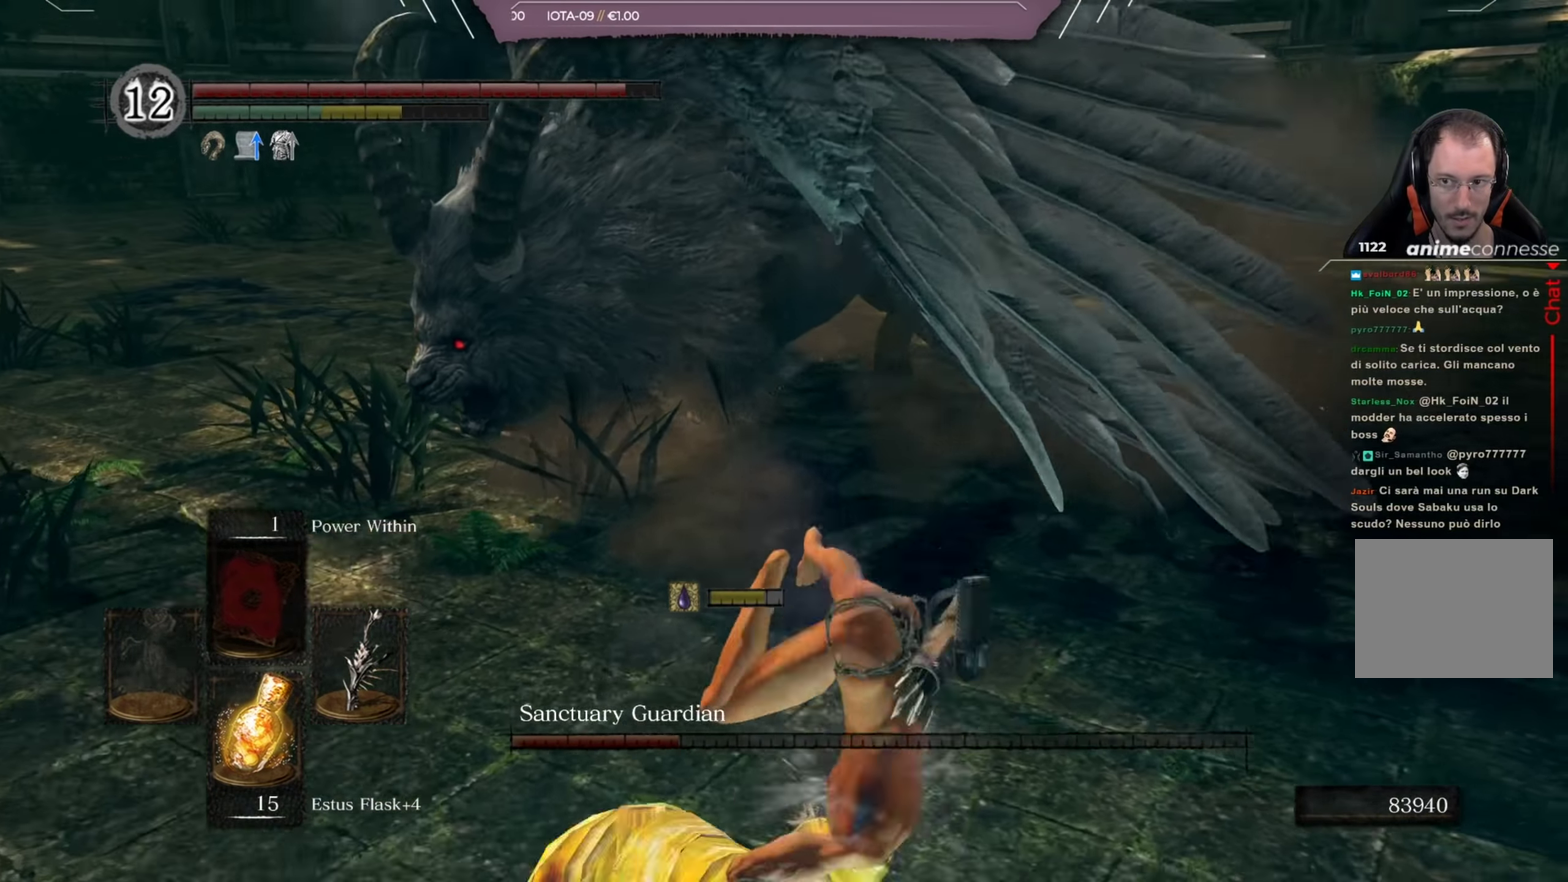
{"dt_ms": 600, "buttons": [], "left_stick": "down-left", "right_stick": "center", "button_events": [[300, "B", "down"], [384, "B", "up"]]}
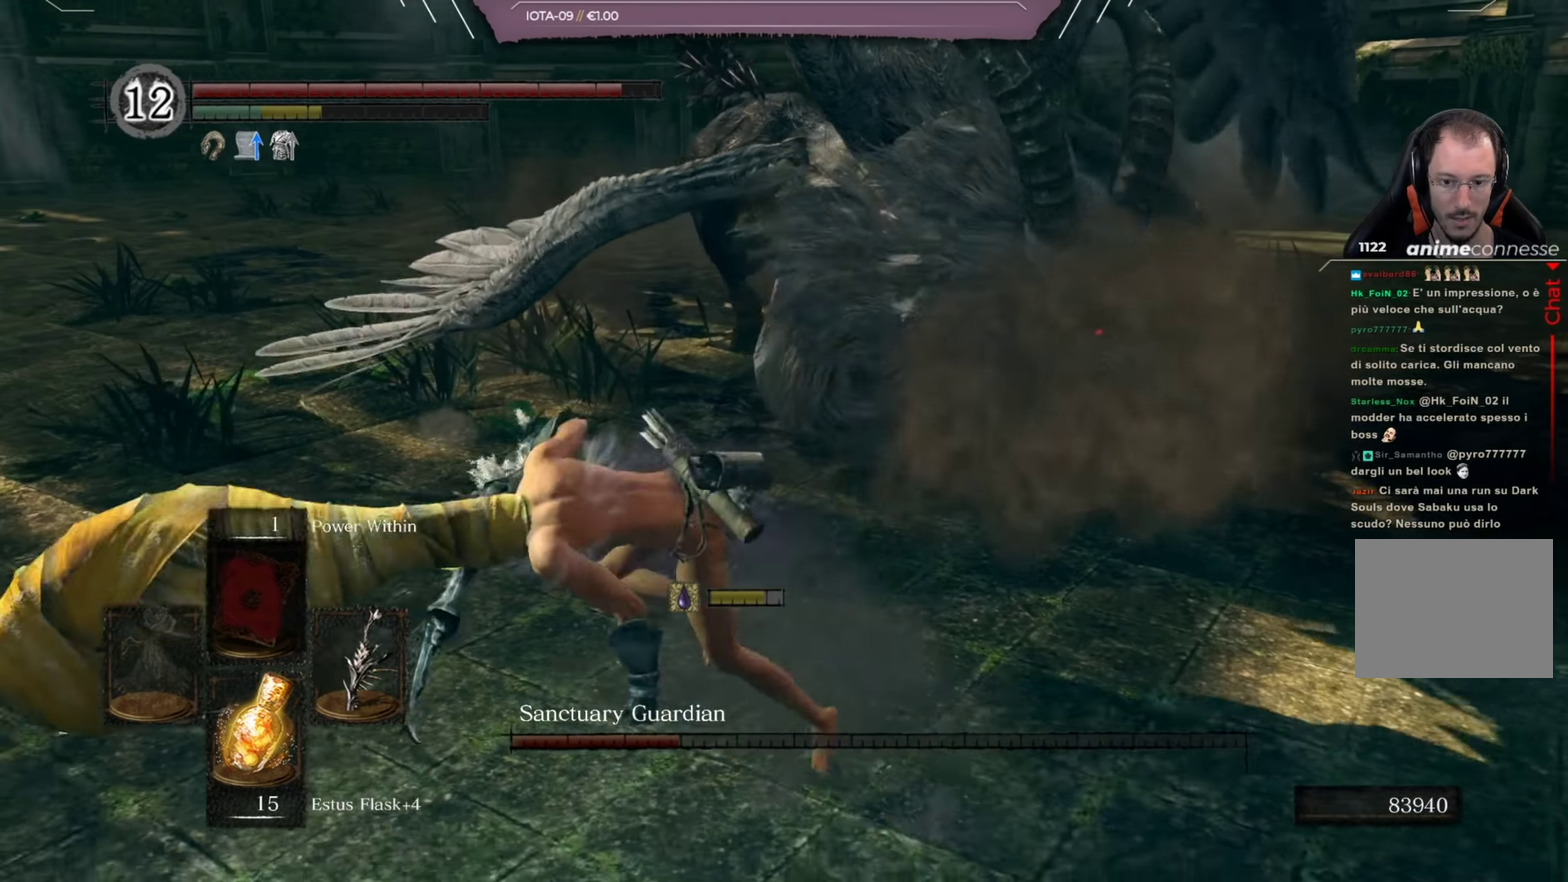
{"dt_ms": 484, "buttons": [], "left_stick": "down-left", "right_stick": "center", "button_events": []}
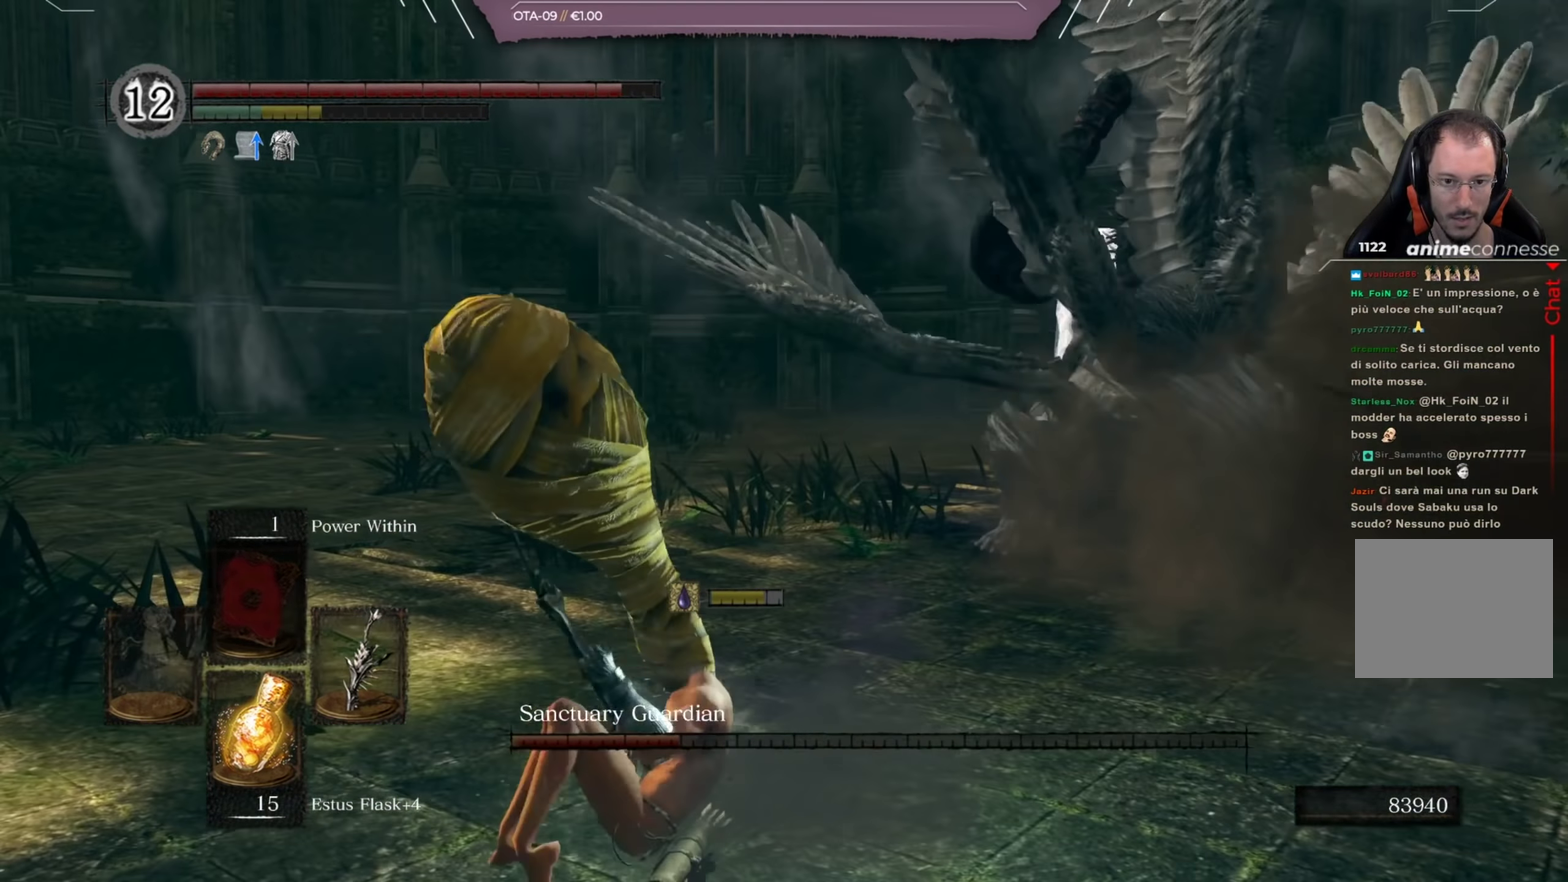
{"dt_ms": 417, "buttons": [], "left_stick": "left", "right_stick": "center", "button_events": []}
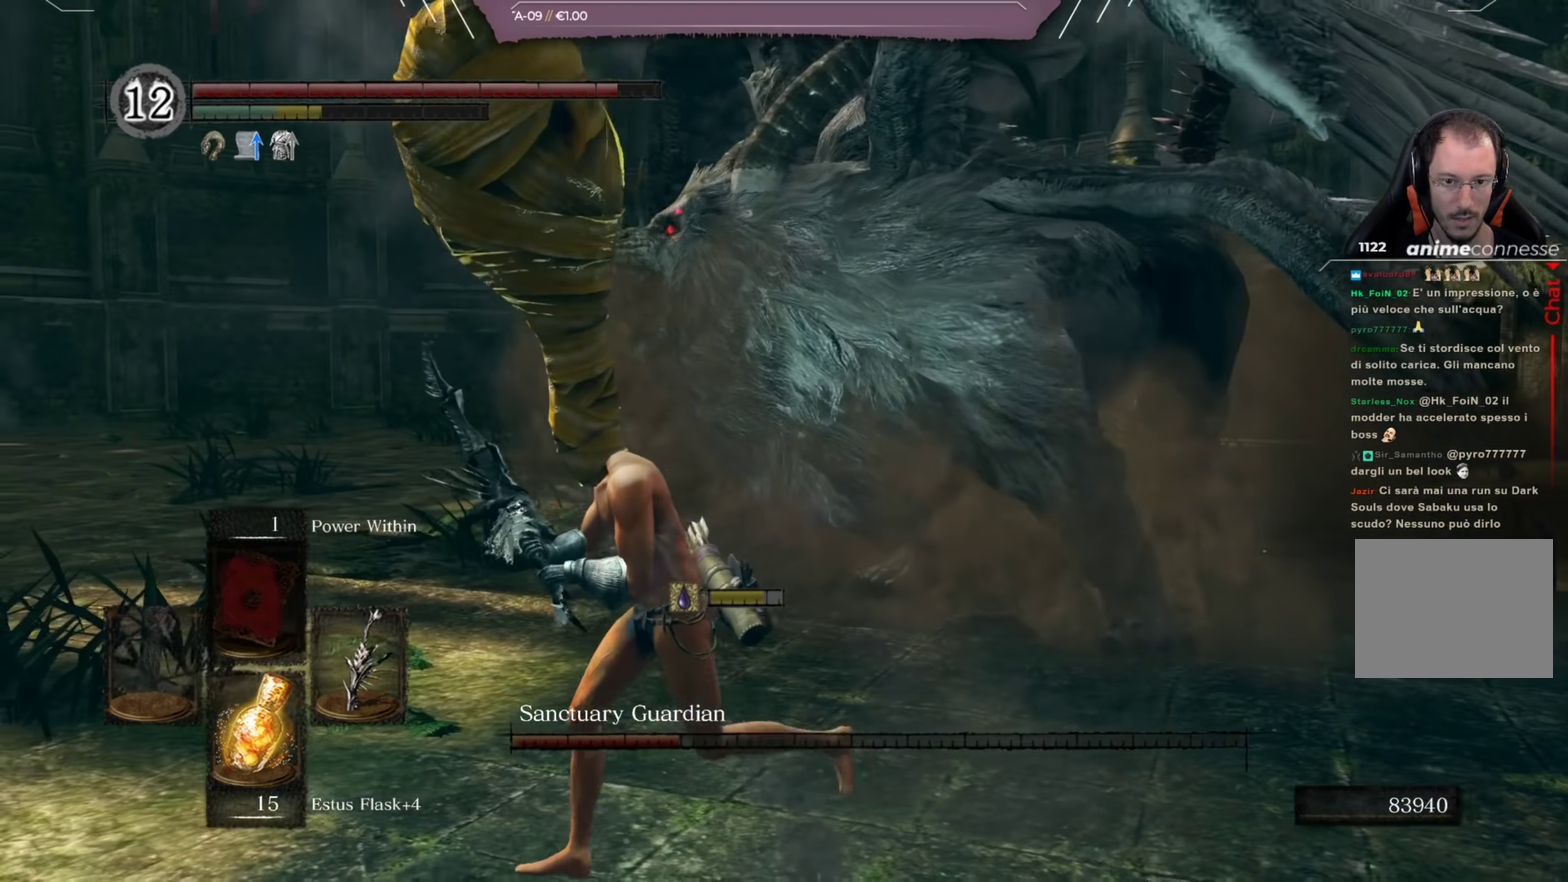
{"dt_ms": 584, "buttons": [], "left_stick": "left", "right_stick": "right", "button_events": [[184, "B", "down"], [284, "B", "up"]]}
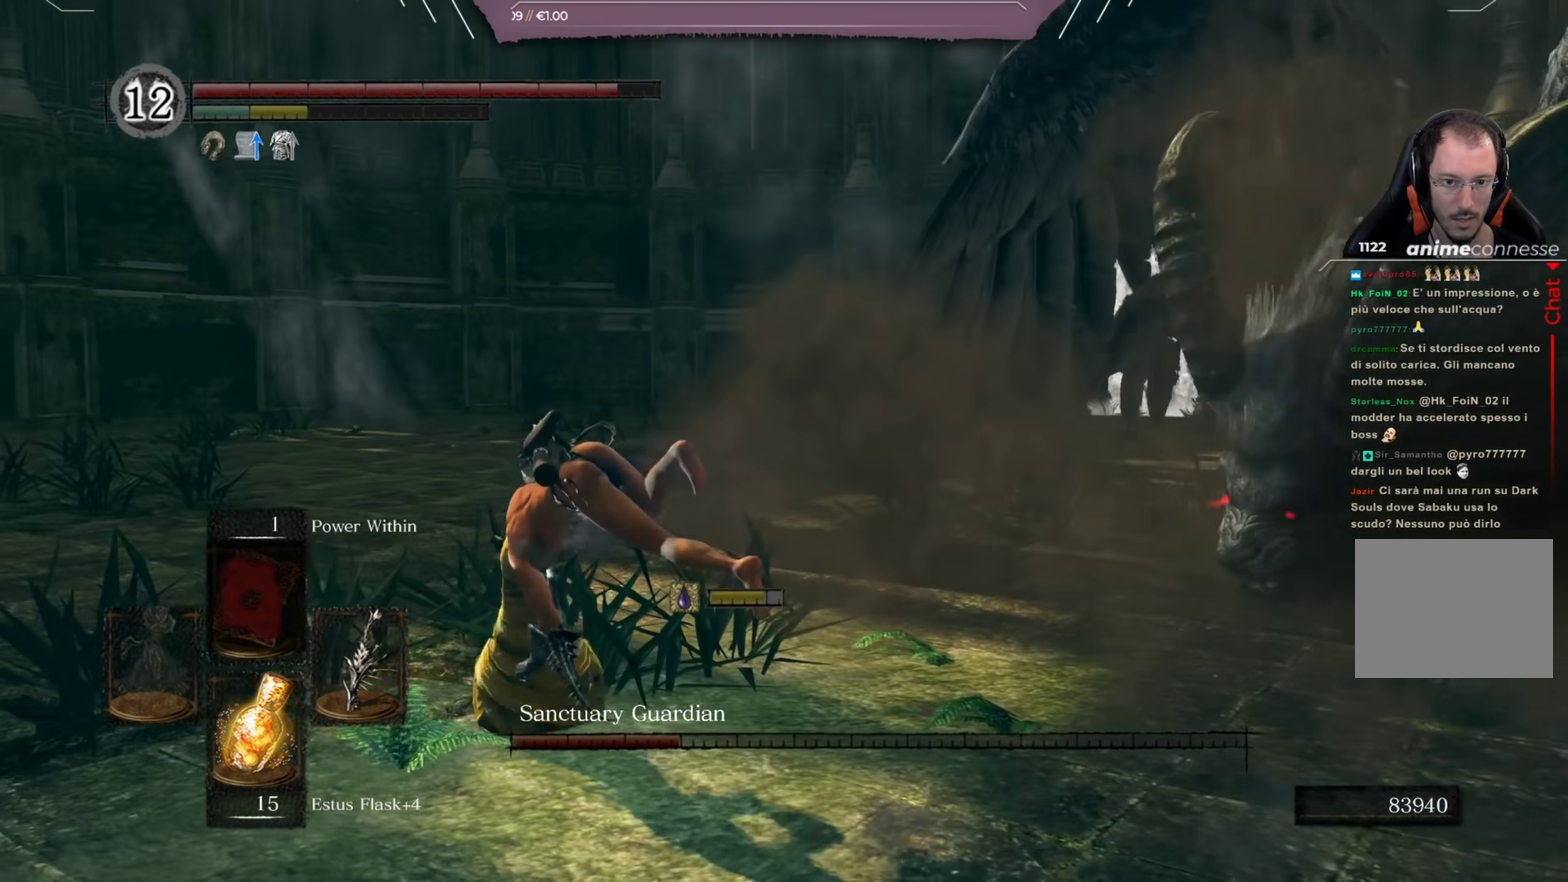
{"dt_ms": 501, "buttons": [], "left_stick": "left", "right_stick": "right", "button_events": []}
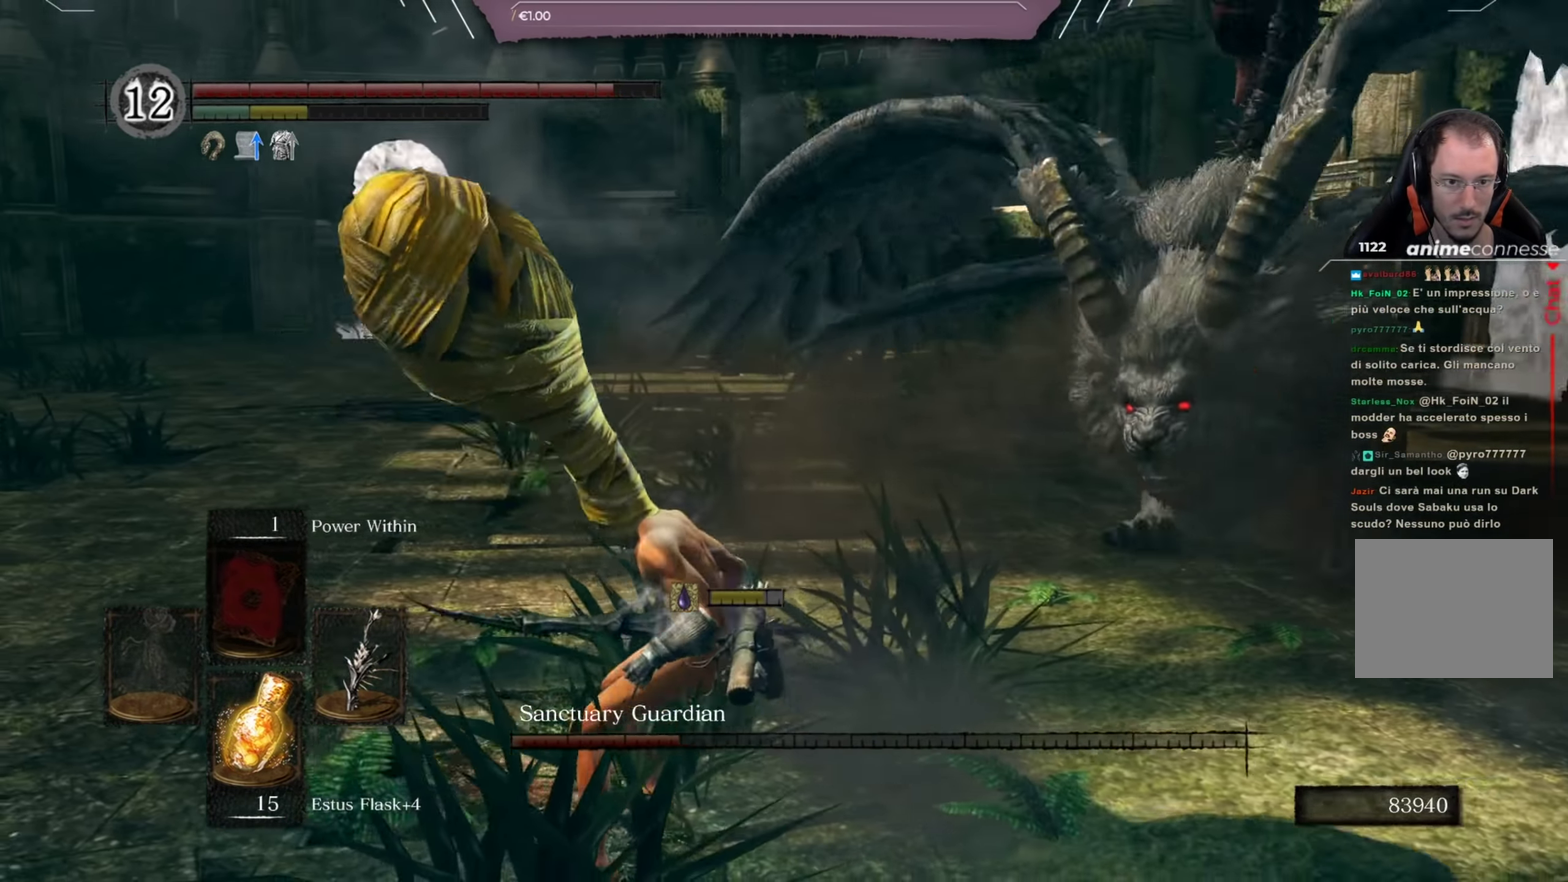
{"dt_ms": 317, "buttons": [], "left_stick": "left", "right_stick": "center", "button_events": []}
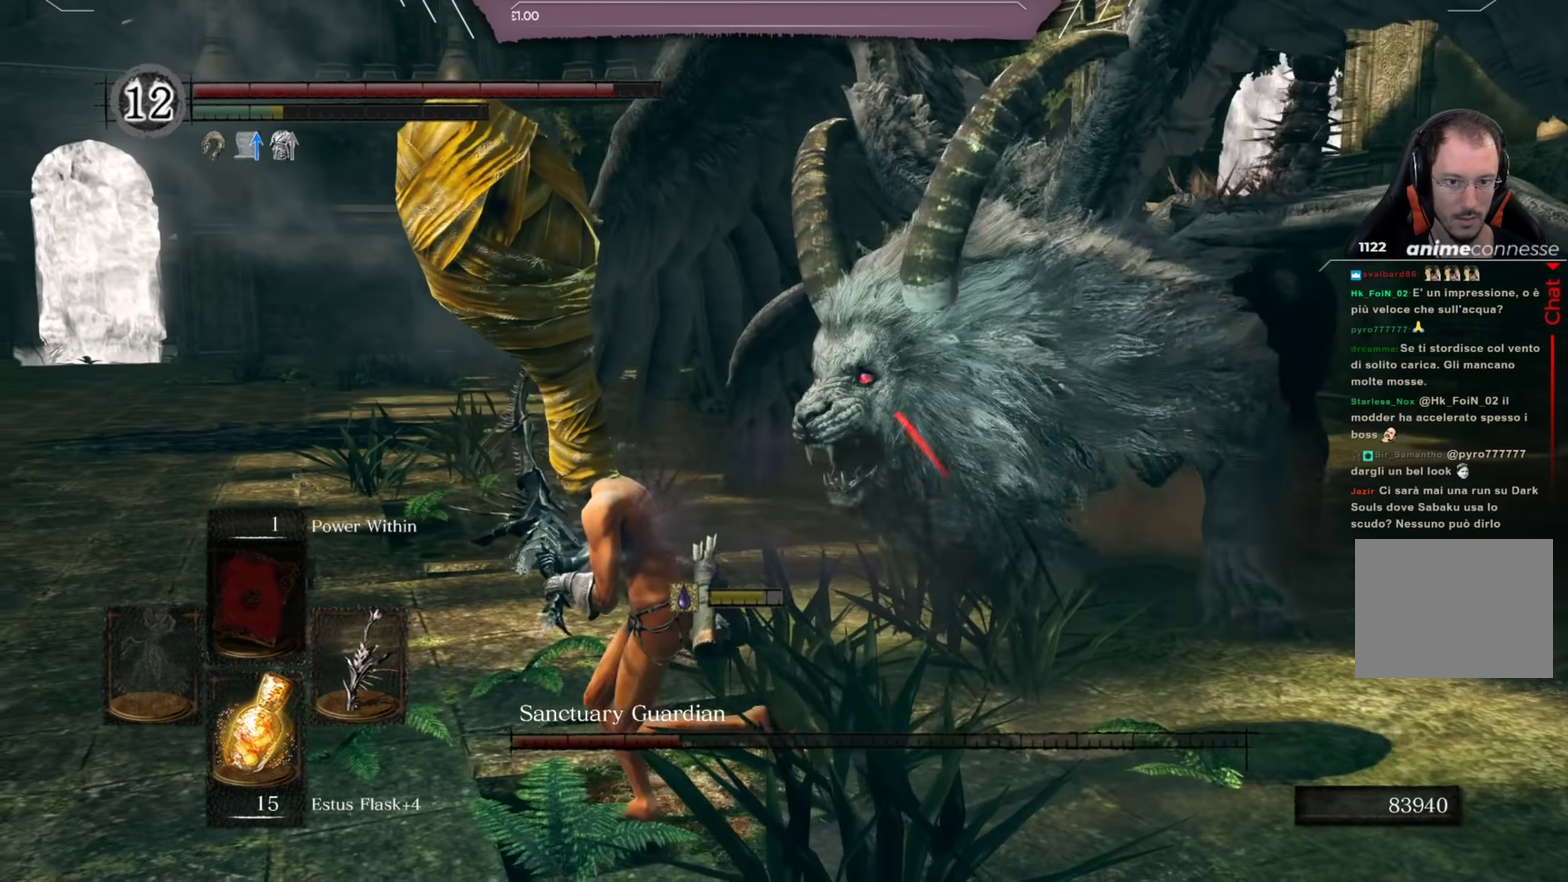
{"dt_ms": 400, "buttons": [], "left_stick": "left", "right_stick": "center", "button_events": [[267, "B", "down"], [367, "B", "up"]]}
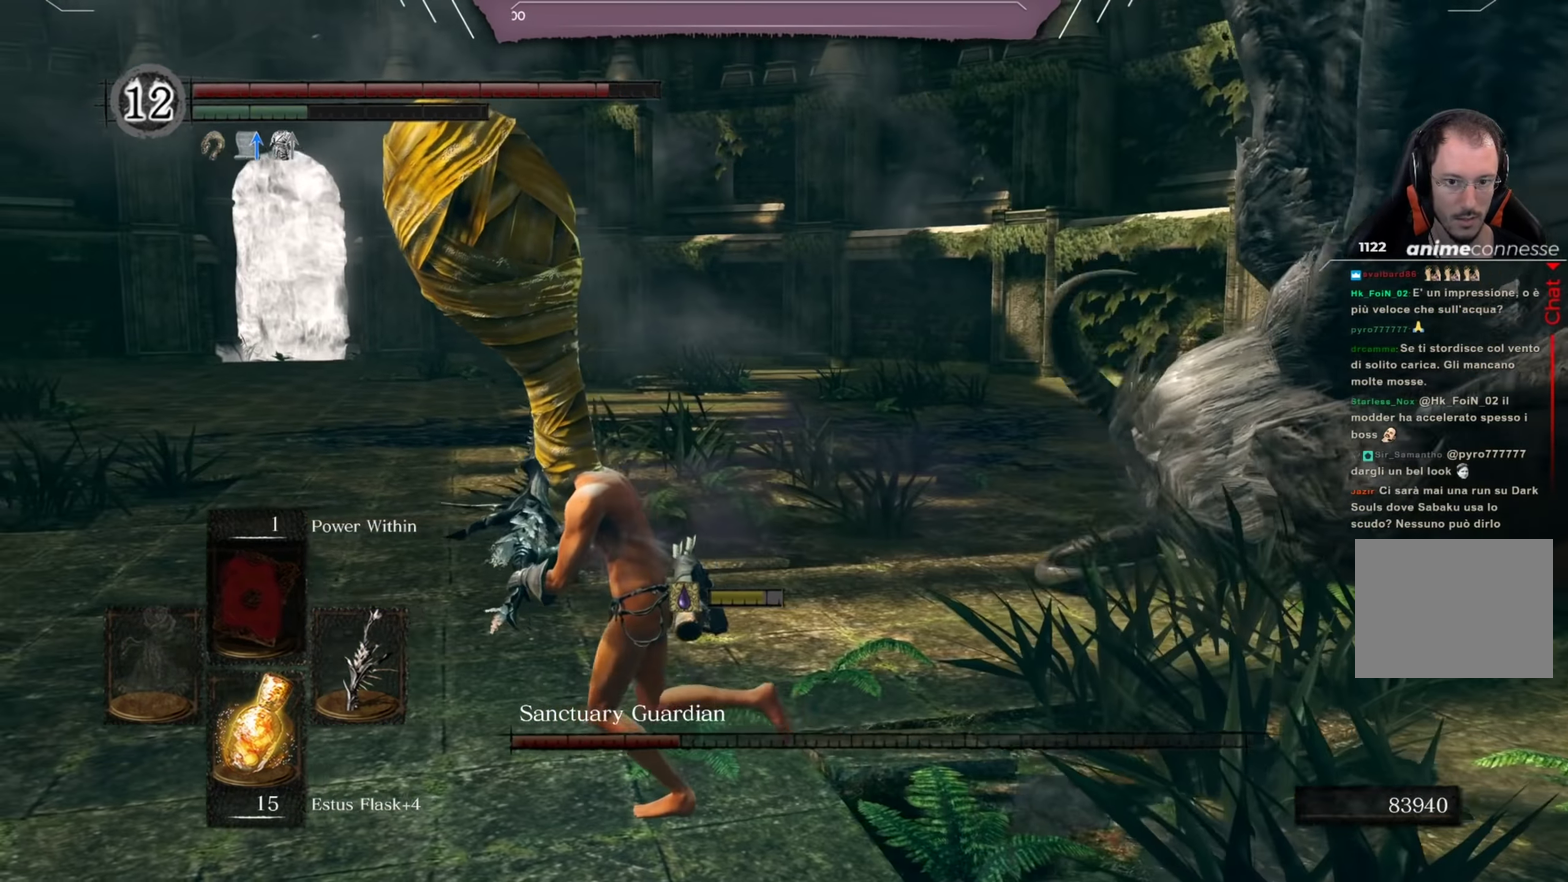
{"dt_ms": 400, "buttons": [], "left_stick": "left", "right_stick": "right", "button_events": []}
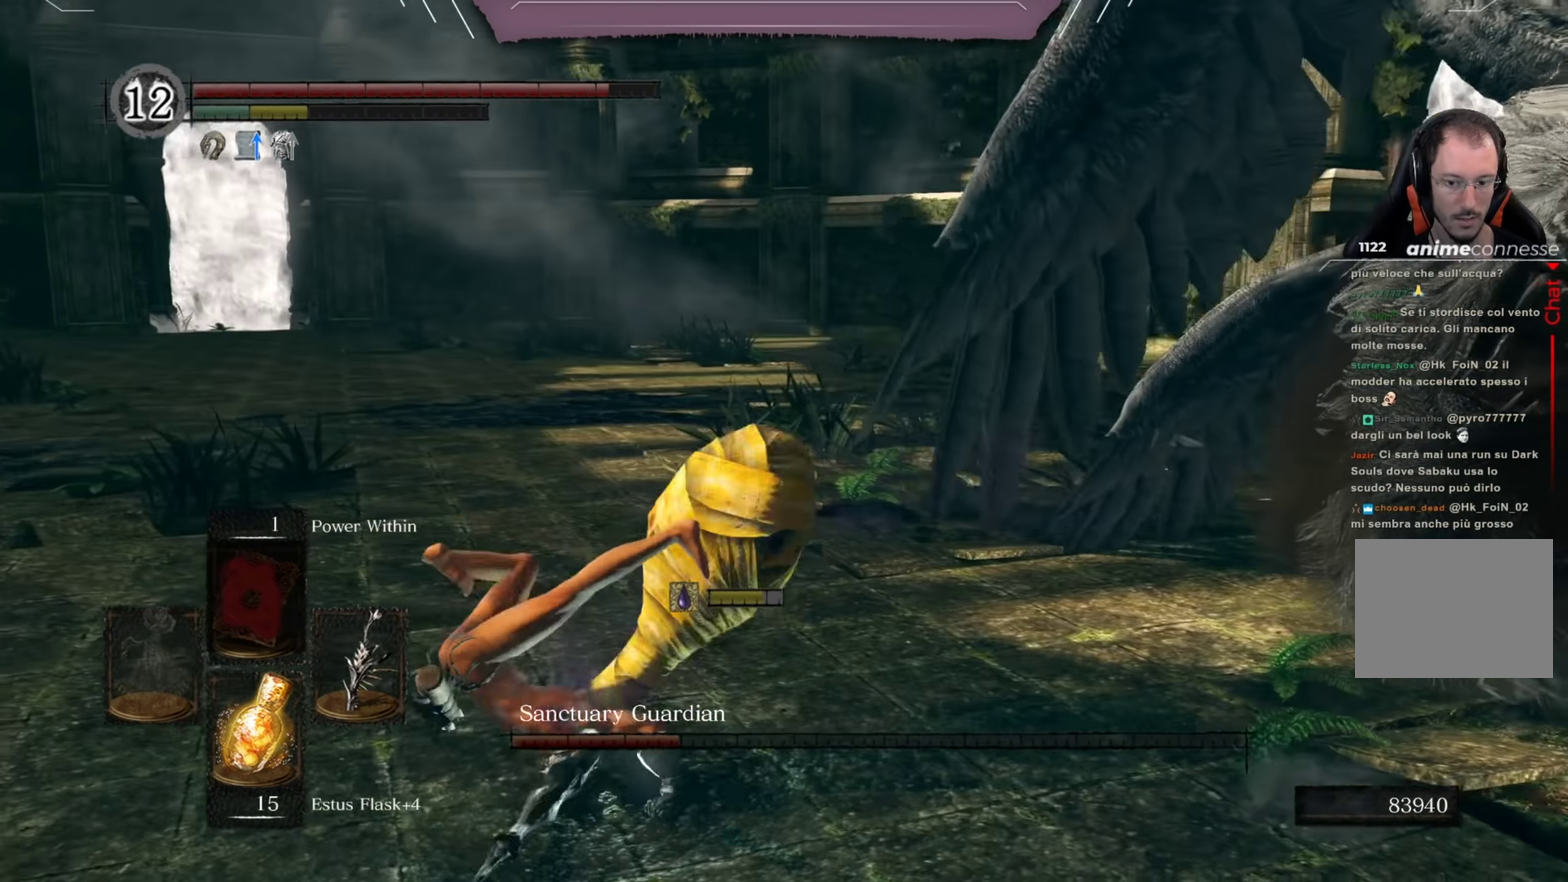
{"dt_ms": 401, "buttons": [], "left_stick": "left", "right_stick": "center", "button_events": [[251, "B", "down"], [301, "B", "up"]]}
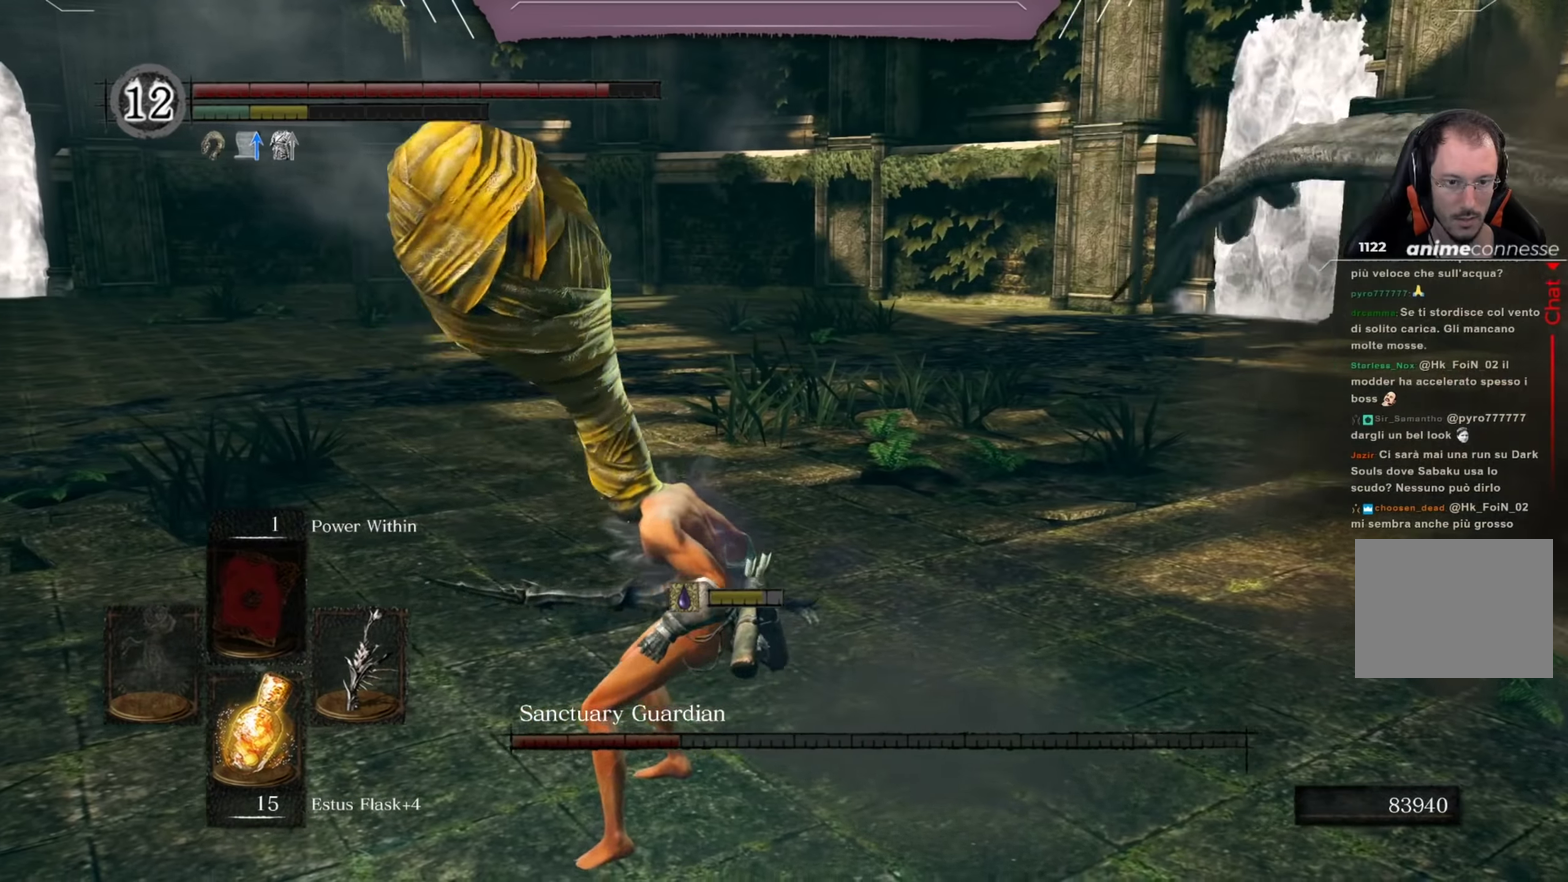
{"dt_ms": 701, "buttons": ["B"], "left_stick": "left", "right_stick": "center", "button_events": [[701, "B", "down"]]}
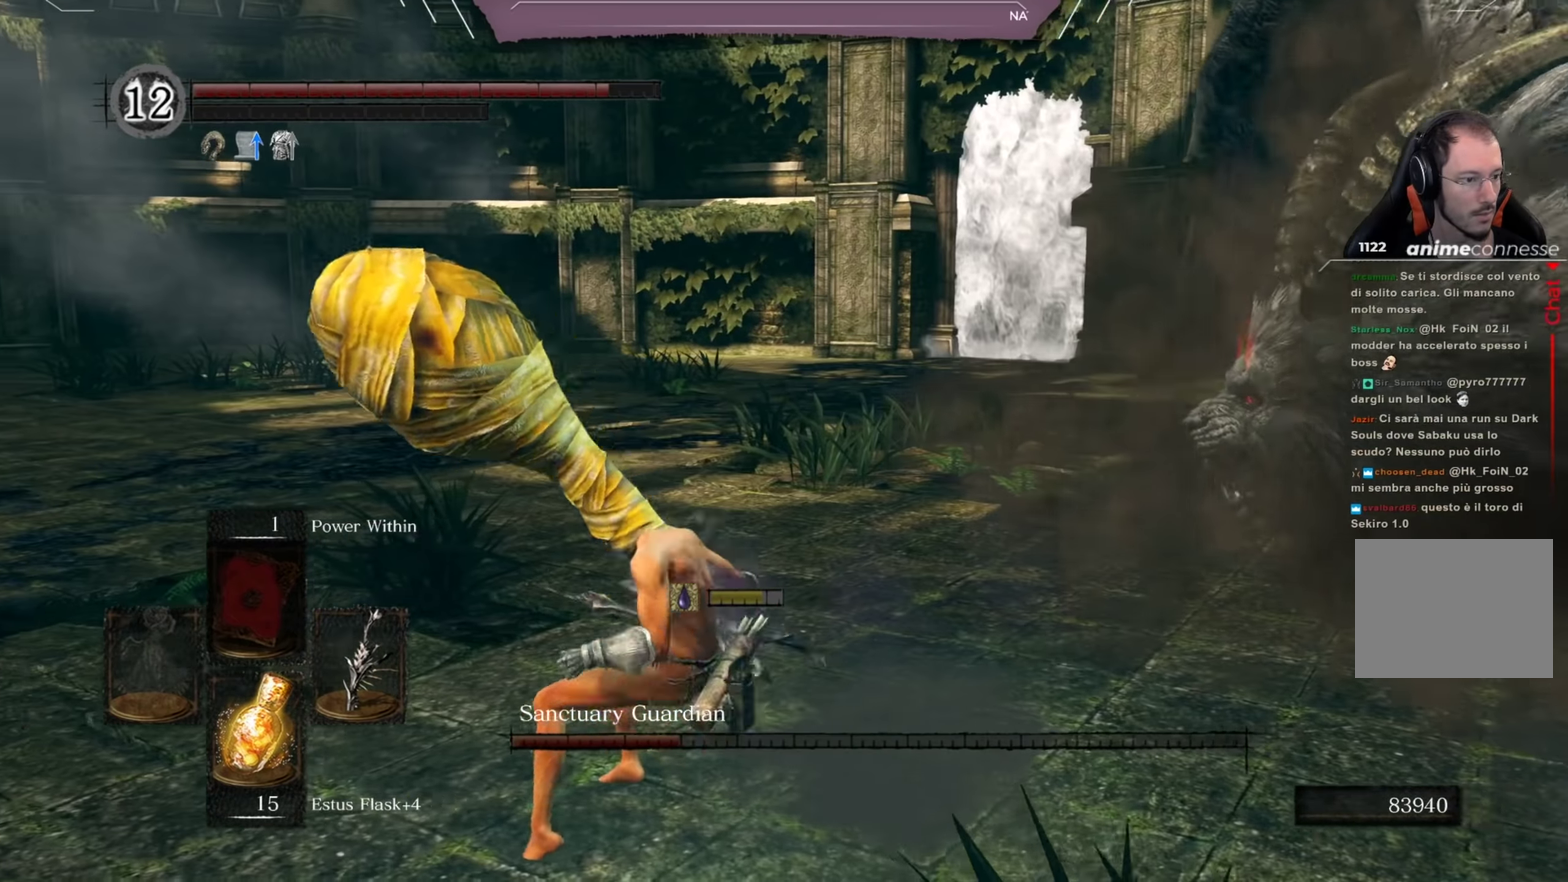
{"dt_ms": 283, "buttons": [], "left_stick": "left", "right_stick": "center", "button_events": [[83, "B", "up"]]}
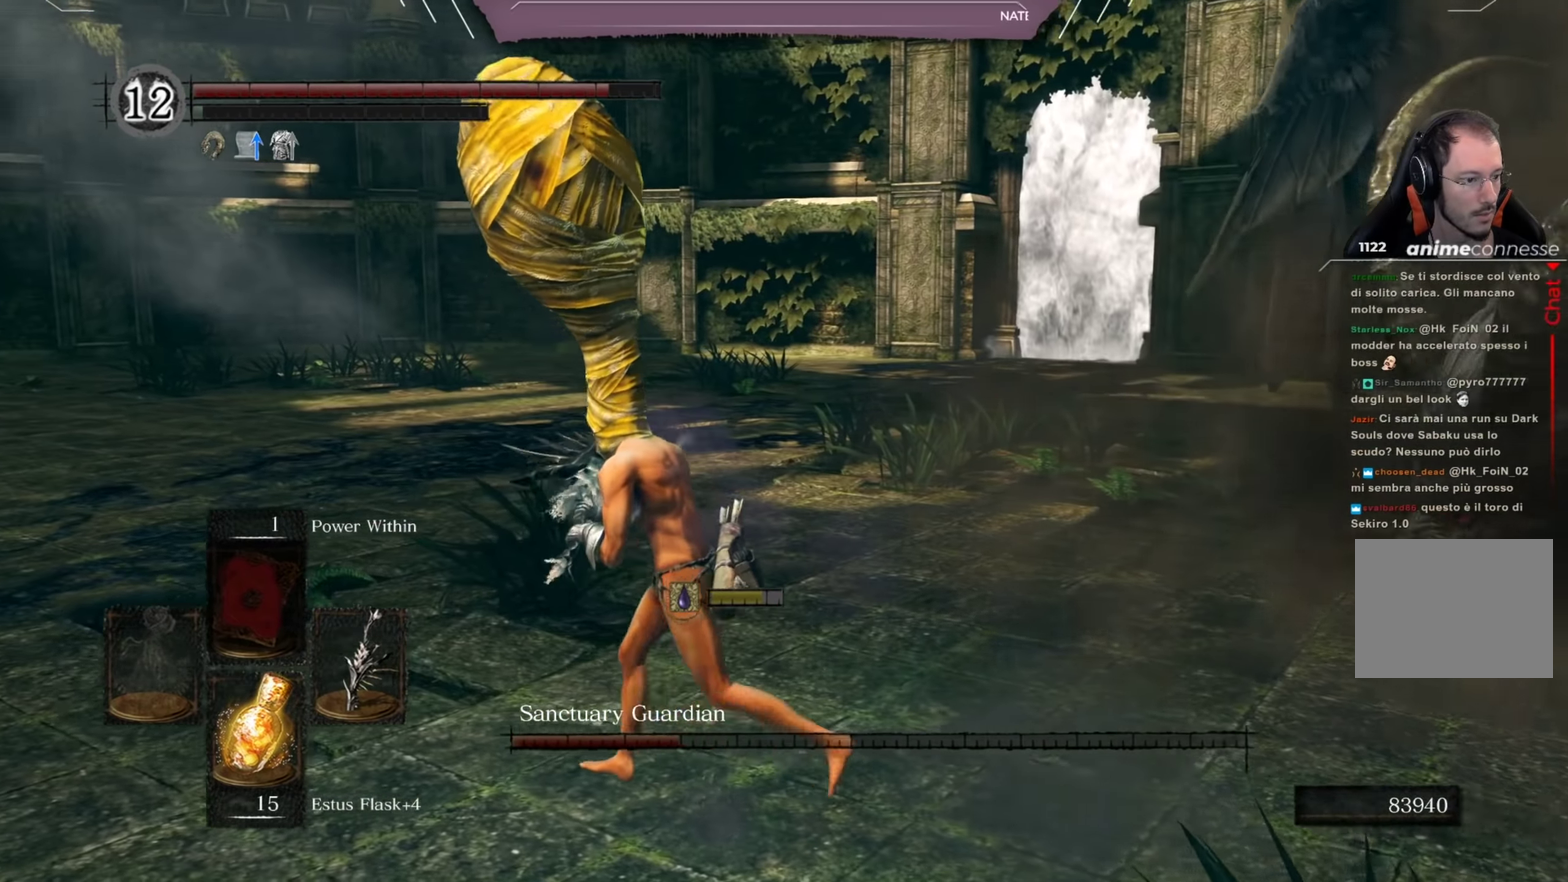
{"dt_ms": 501, "buttons": [], "left_stick": "down-left", "right_stick": "center", "button_events": []}